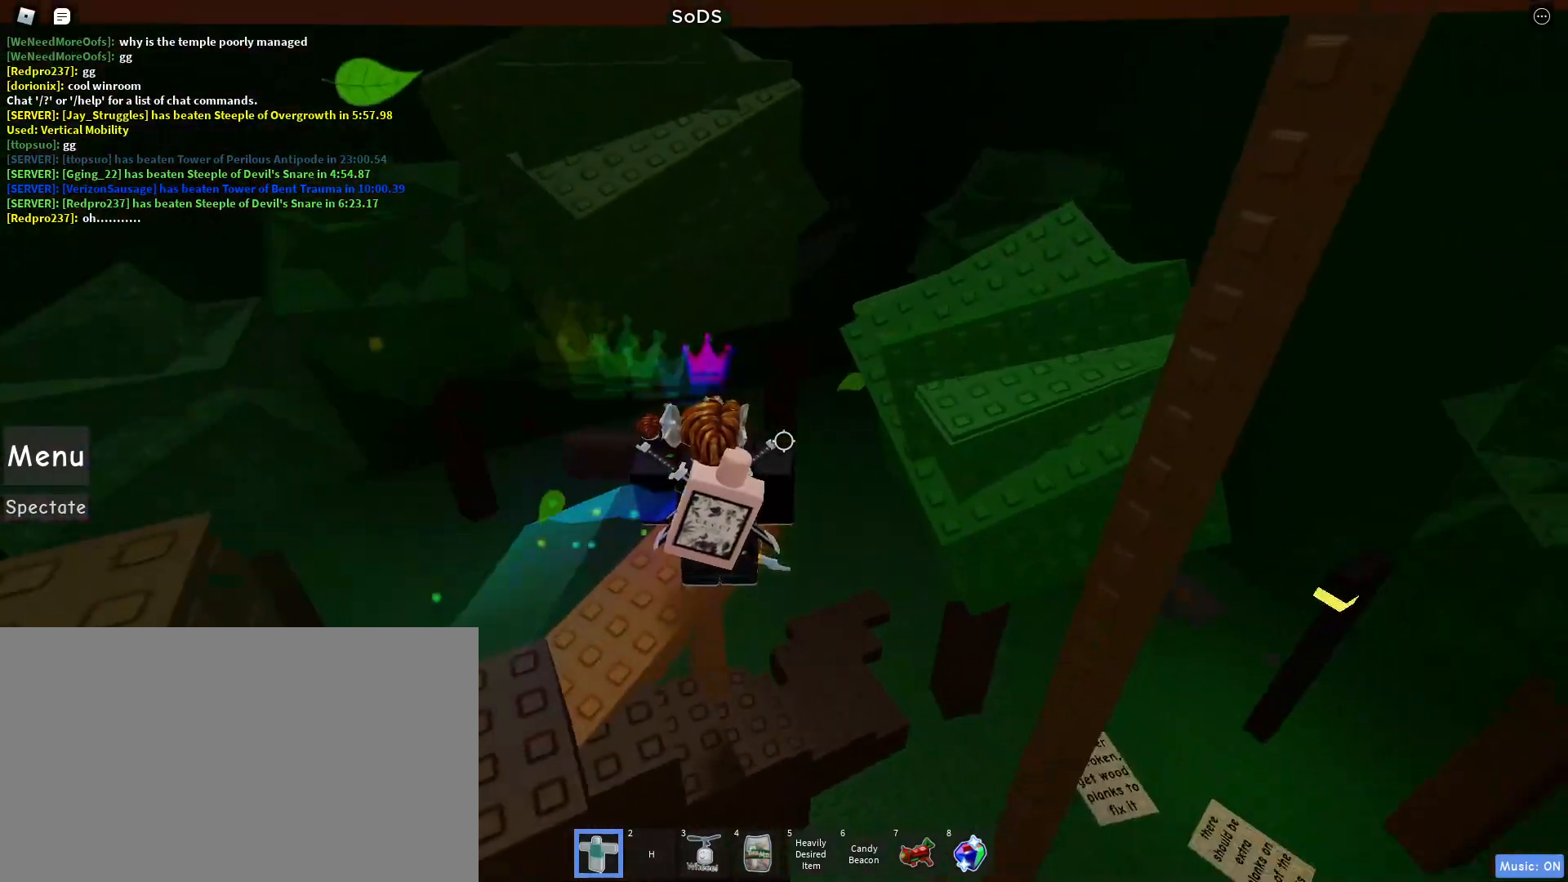
Gameplay with keyboard and mouse; each line is a JSON object with the keys and mouse buttons held at the frame after it. "events" lists presses ("down") and releases ("up") of "1", "2", "3", "4", "5", "a", "alt", "c", "caps_lock", "ctrl", "d", "e", "f", "g", "q", "r", "s", "shift", "space", "t", "tab", "v", "w", "x", "z", "mouse_left", "mouse_wheel" and "mouse_right" between this image and that frame as [ms after this image, input, new state], when the widget could be followed in between. "mouse_left", "mouse_wheel", "mouse_right" = the "left", "wheel", "right" buttons of the "mouse" list. No other keys are recorded. "wheel" means that the mouse wheel is clicked or scrolled. Not read: mouse_move.
{"keys": ["d", "w"], "mouse": [], "events": [[17, "w", "down"], [67, "d", "down"], [200, "space", "down"], [383, "space", "up"]]}
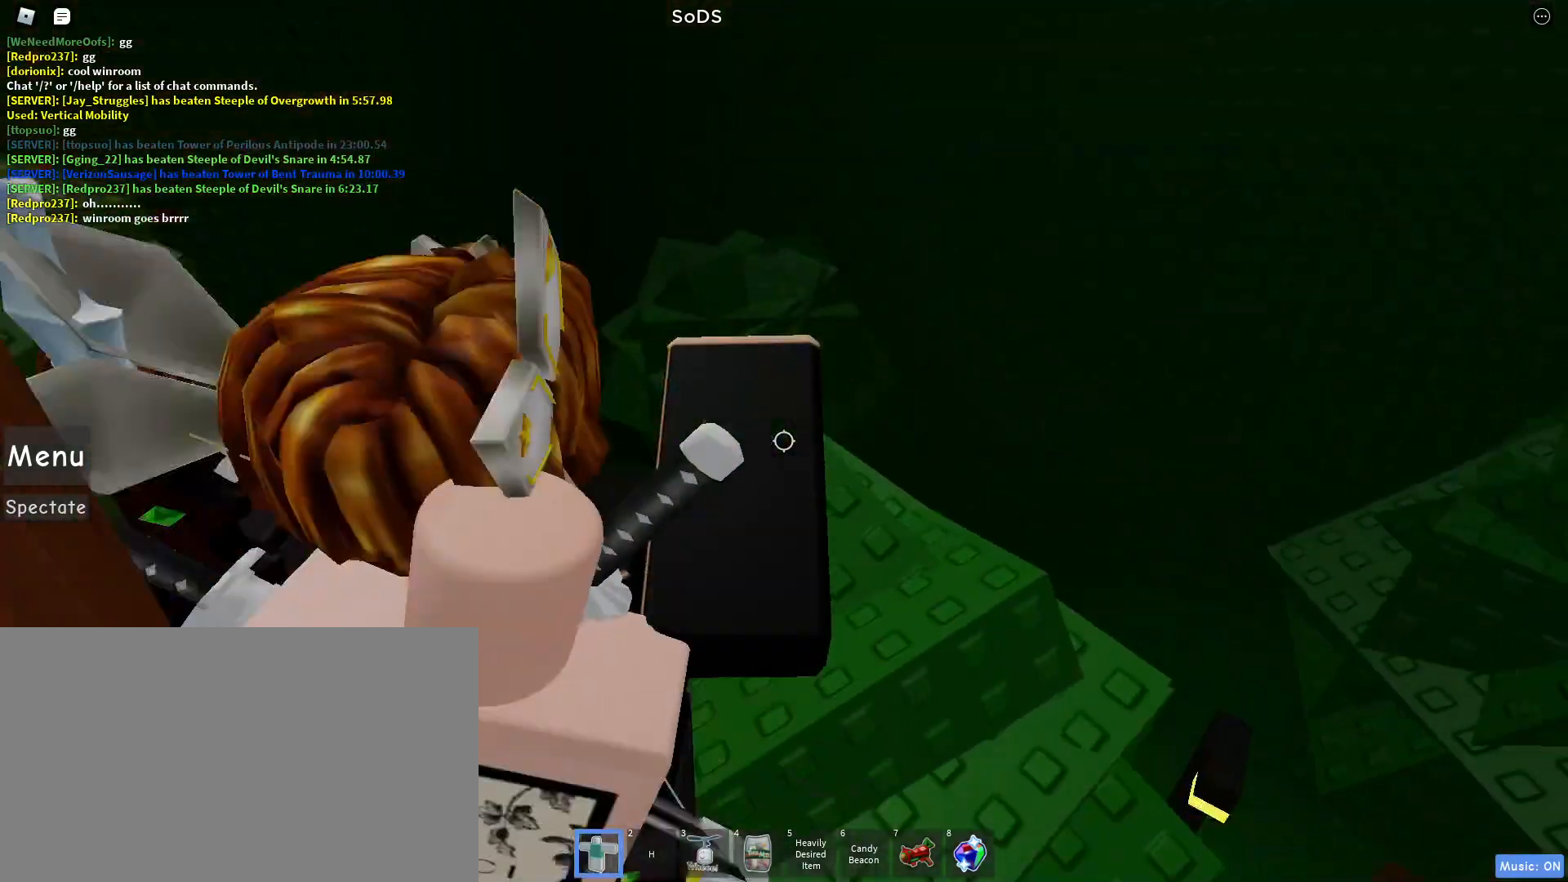
{"keys": [], "mouse": [], "events": [[167, "w", "up"], [317, "d", "up"], [350, "mouse_wheel", "down"], [450, "mouse_wheel", "up"]]}
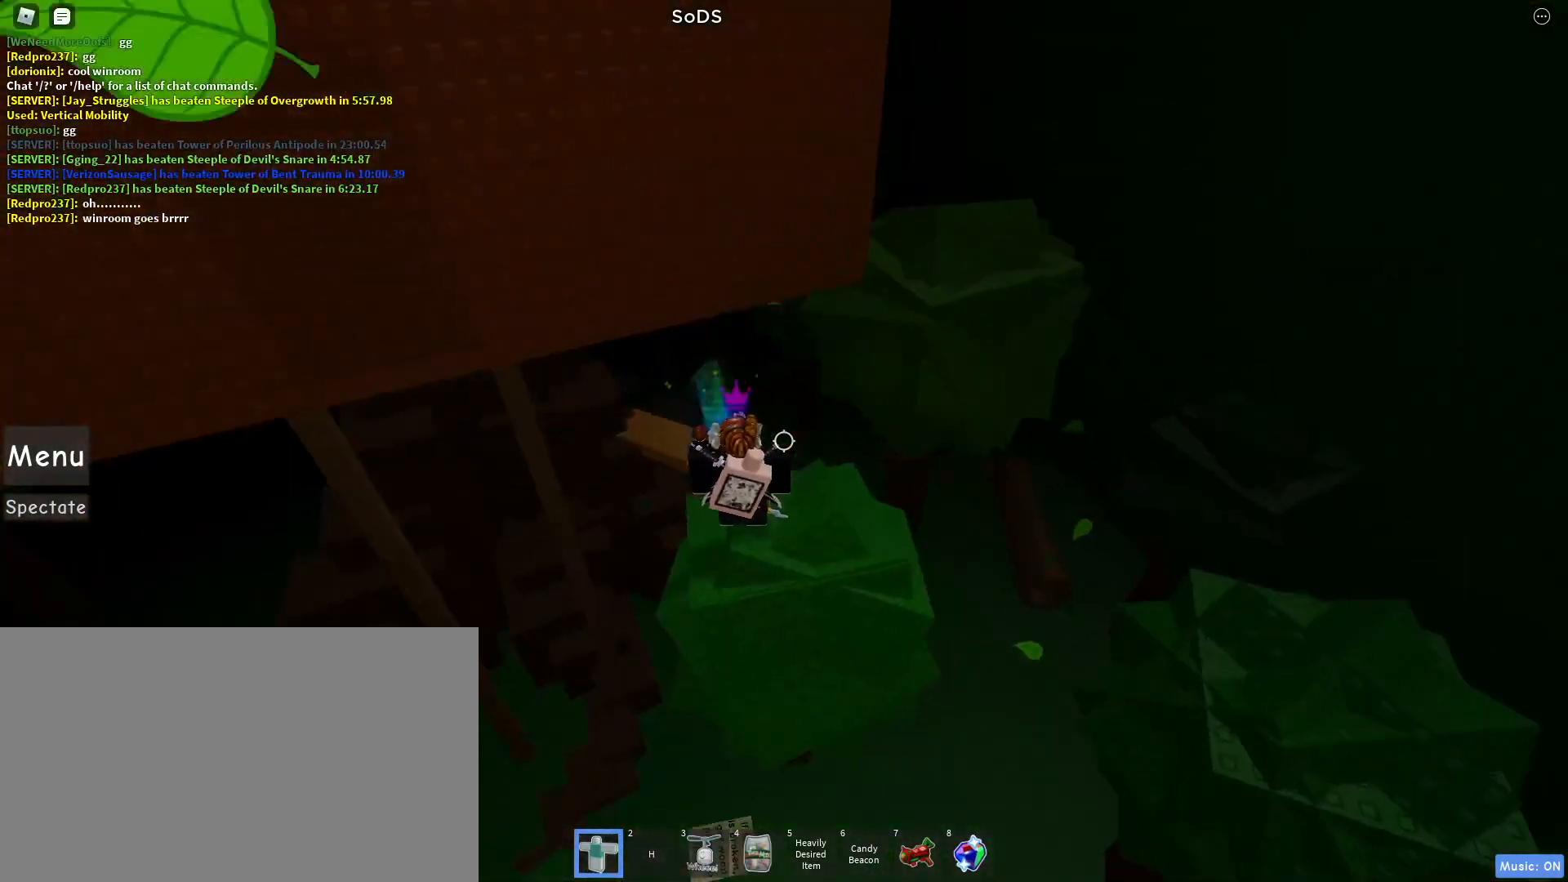
{"keys": [], "mouse": ["wheel"], "events": [[50, "d", "down"], [133, "d", "up"], [283, "d", "down"], [383, "d", "up"], [467, "mouse_wheel", "down"]]}
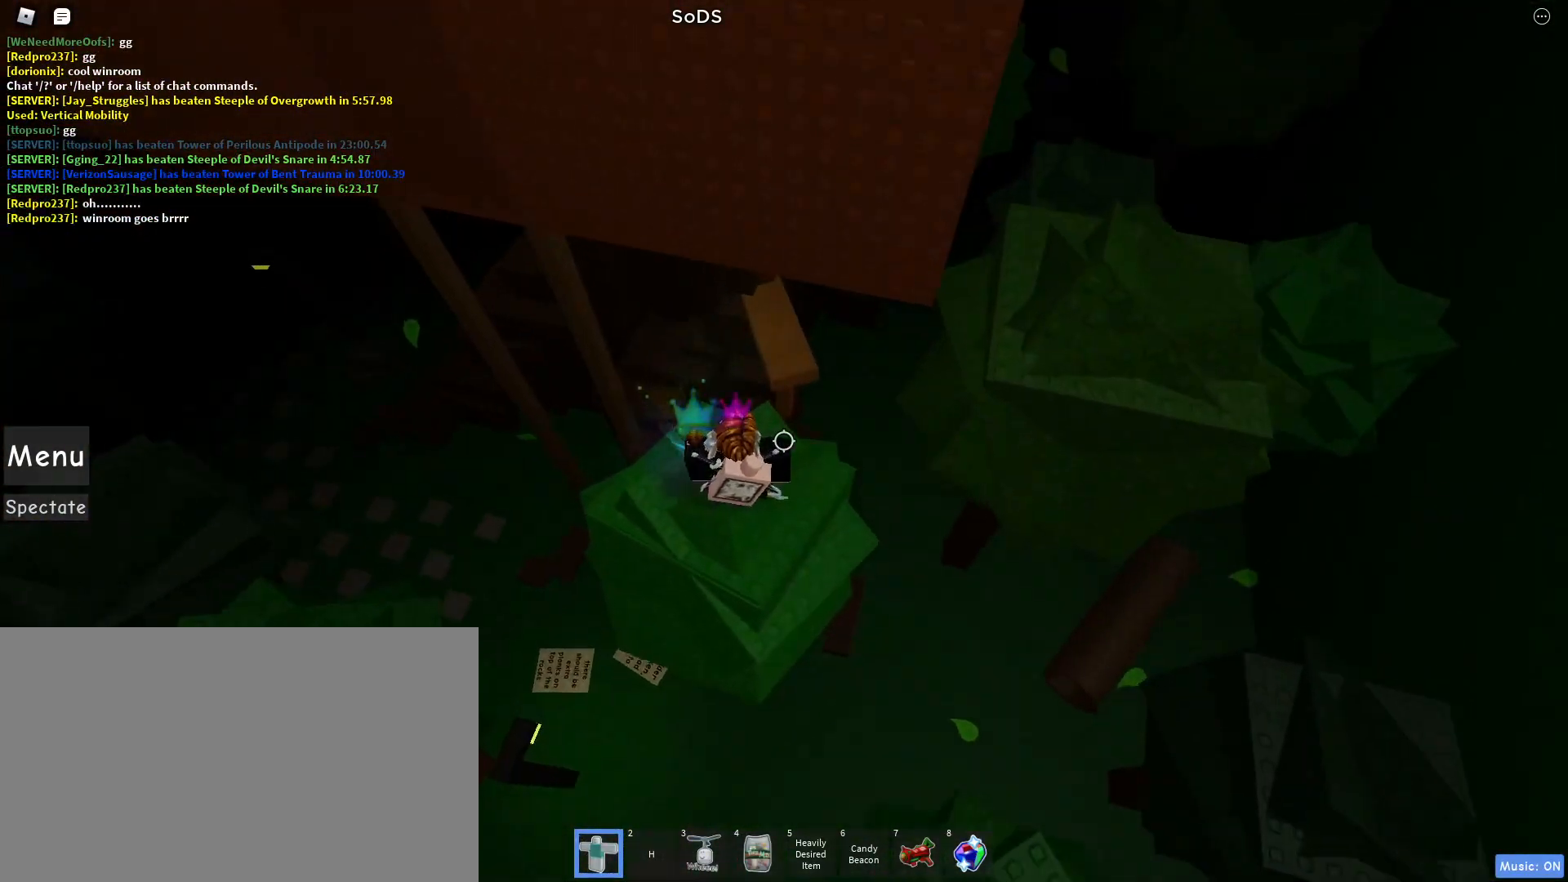
{"keys": ["d"], "mouse": [], "events": [[17, "mouse_wheel", "up"], [383, "d", "down"]]}
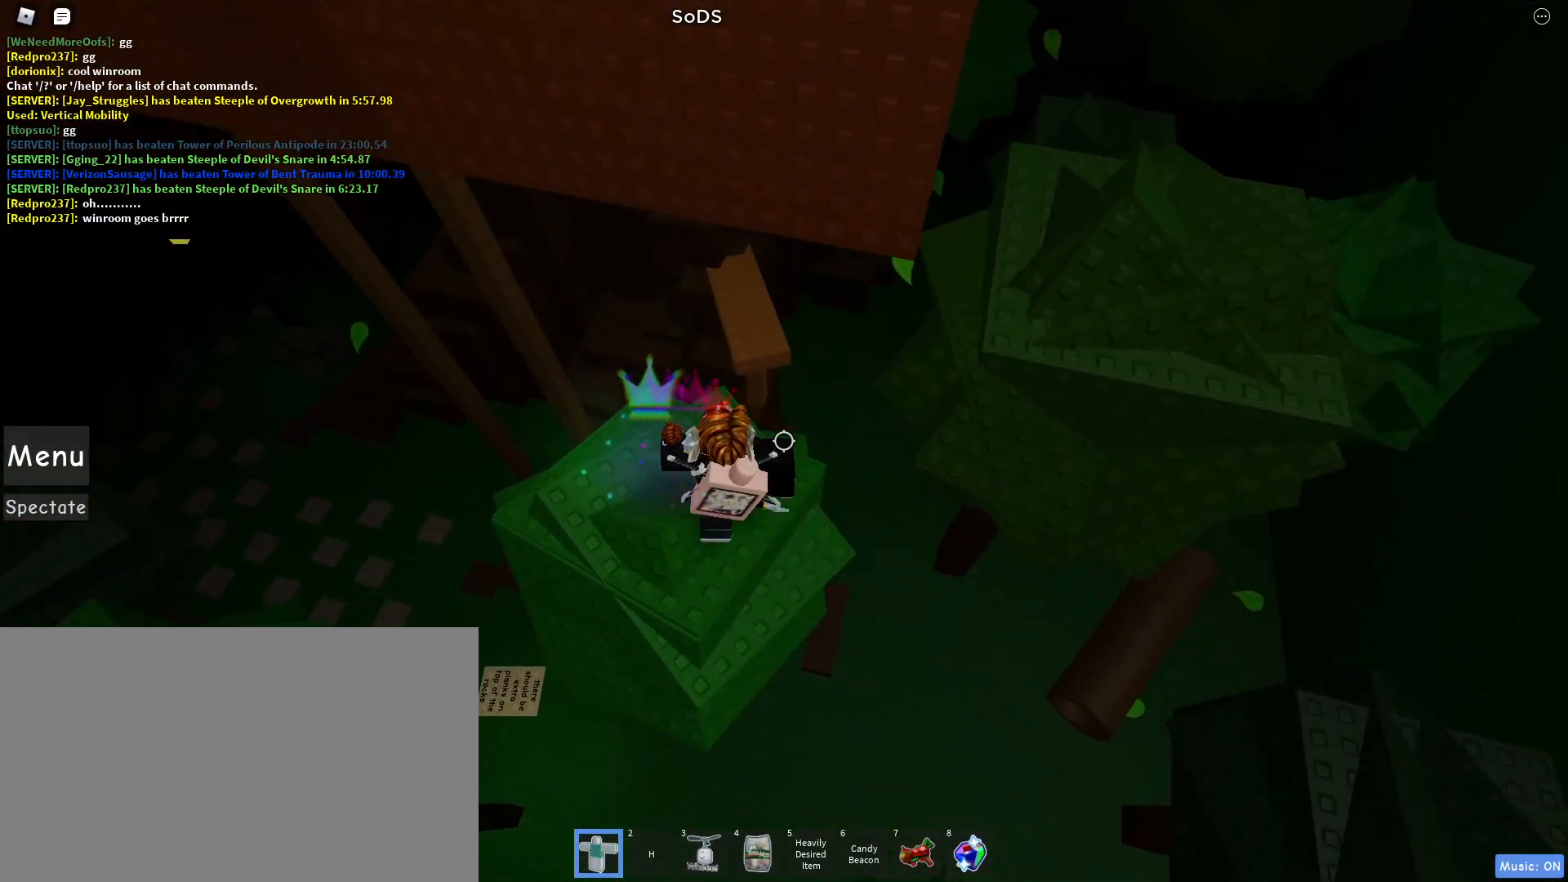
{"keys": ["d", "space"], "mouse": [], "events": [[83, "space", "down"]]}
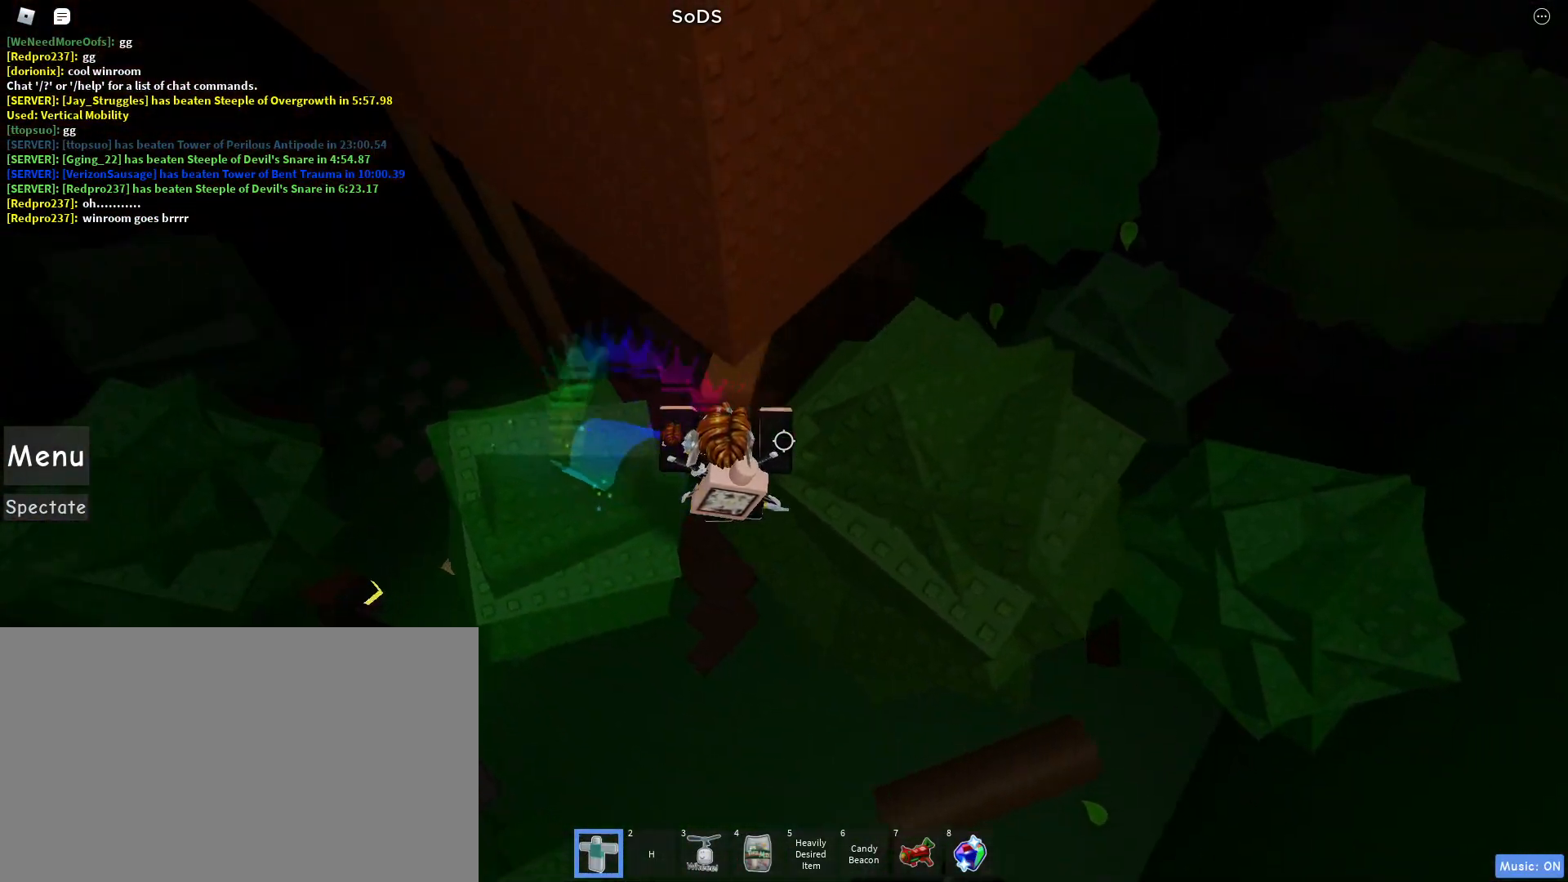
{"keys": ["a"], "mouse": [], "events": [[133, "space", "up"], [367, "mouse_wheel", "down"], [417, "a", "down"], [417, "d", "up"], [467, "mouse_wheel", "up"]]}
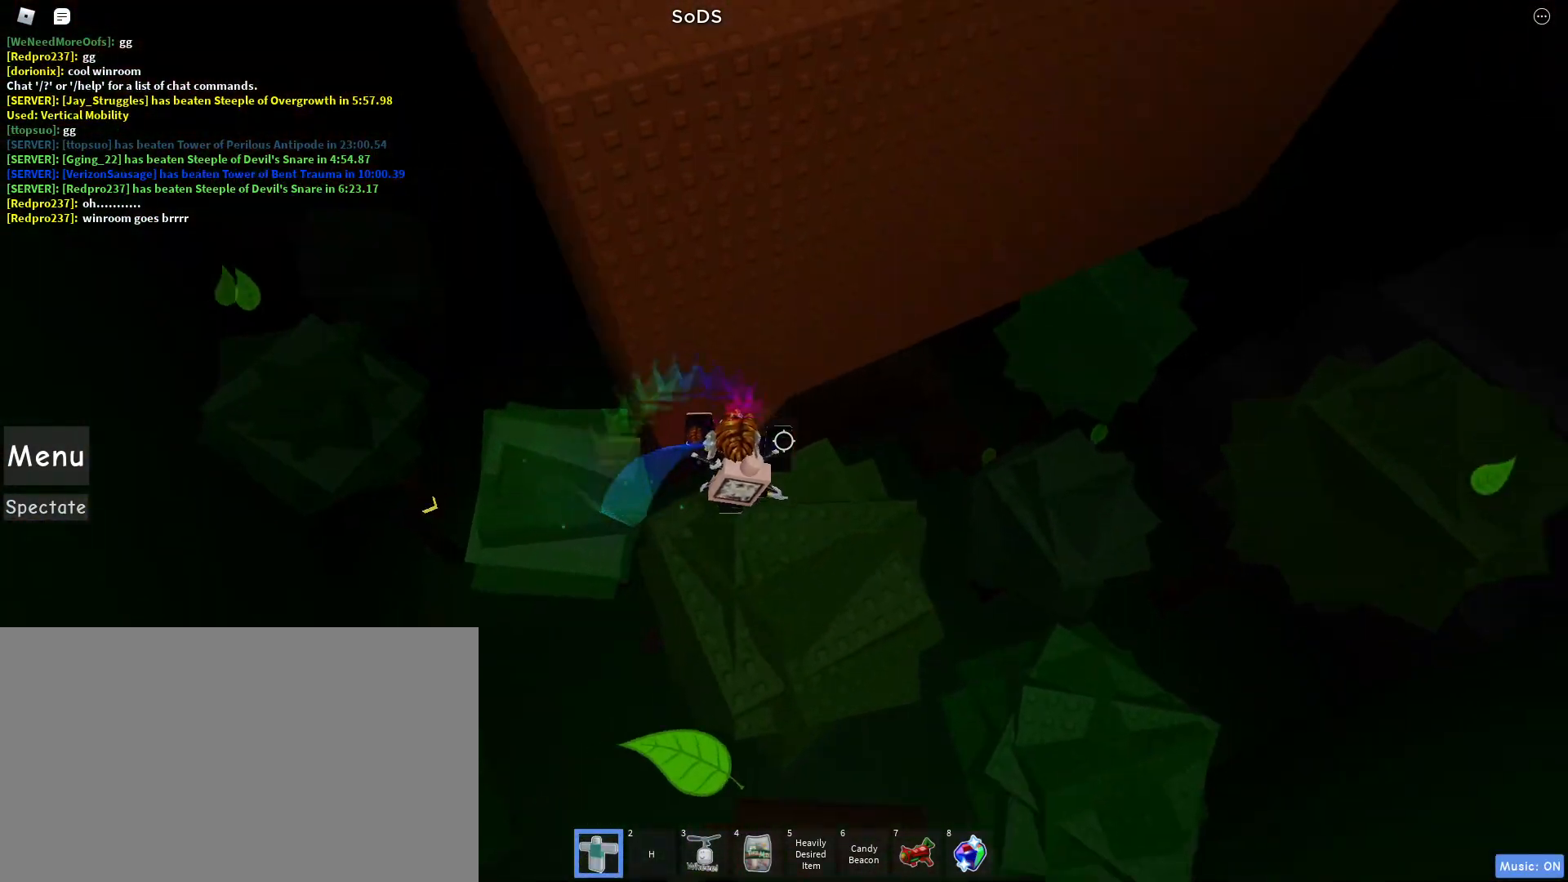
{"keys": ["a"], "mouse": [], "events": [[200, "space", "down"], [400, "space", "up"]]}
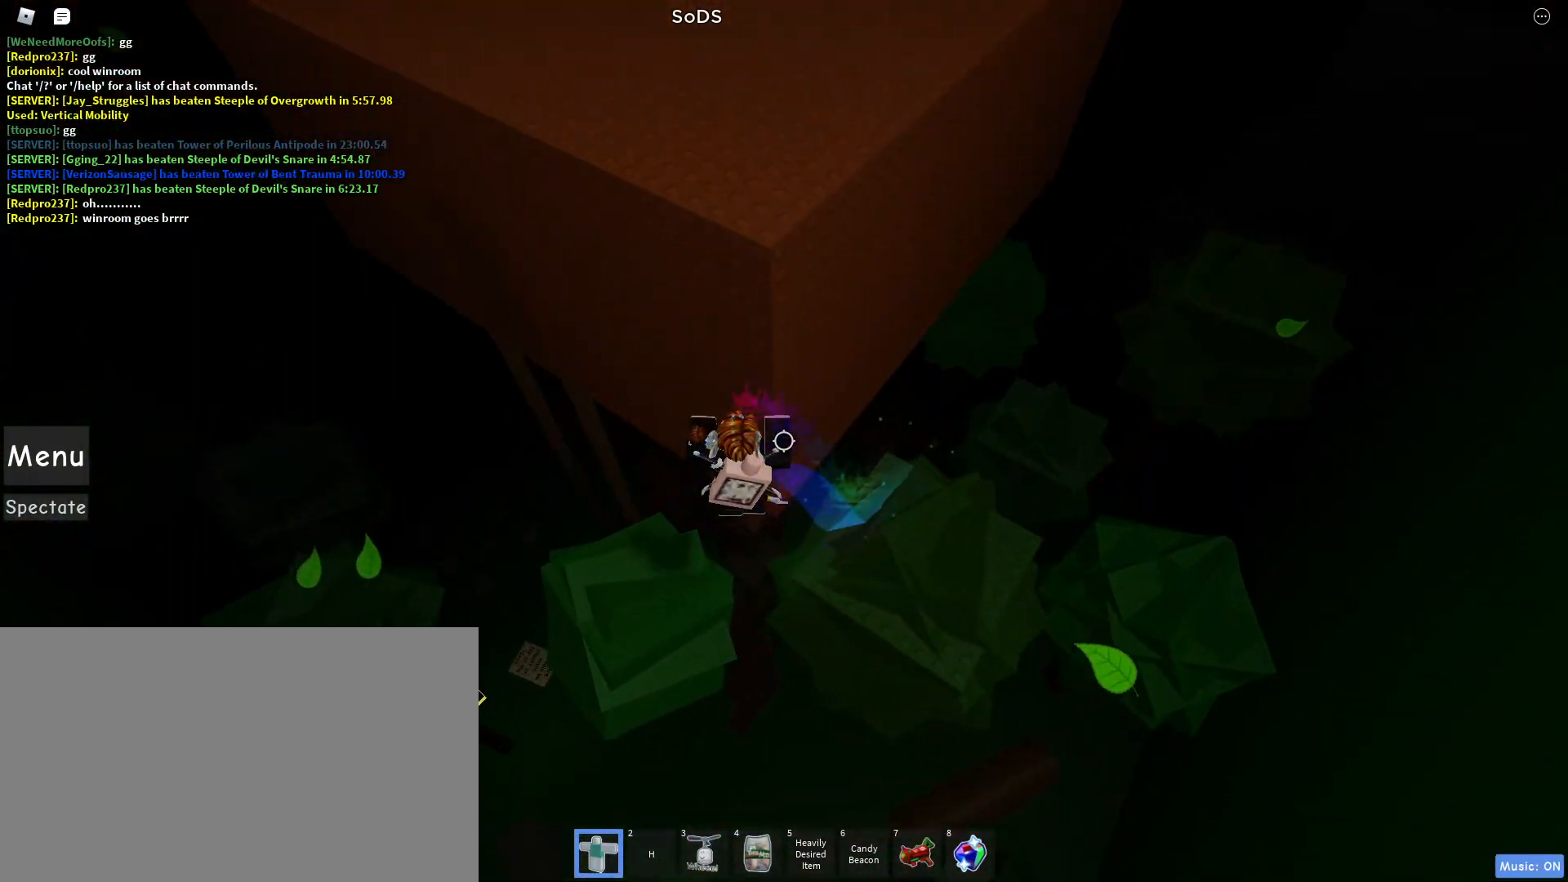
{"keys": ["a"], "mouse": [], "events": []}
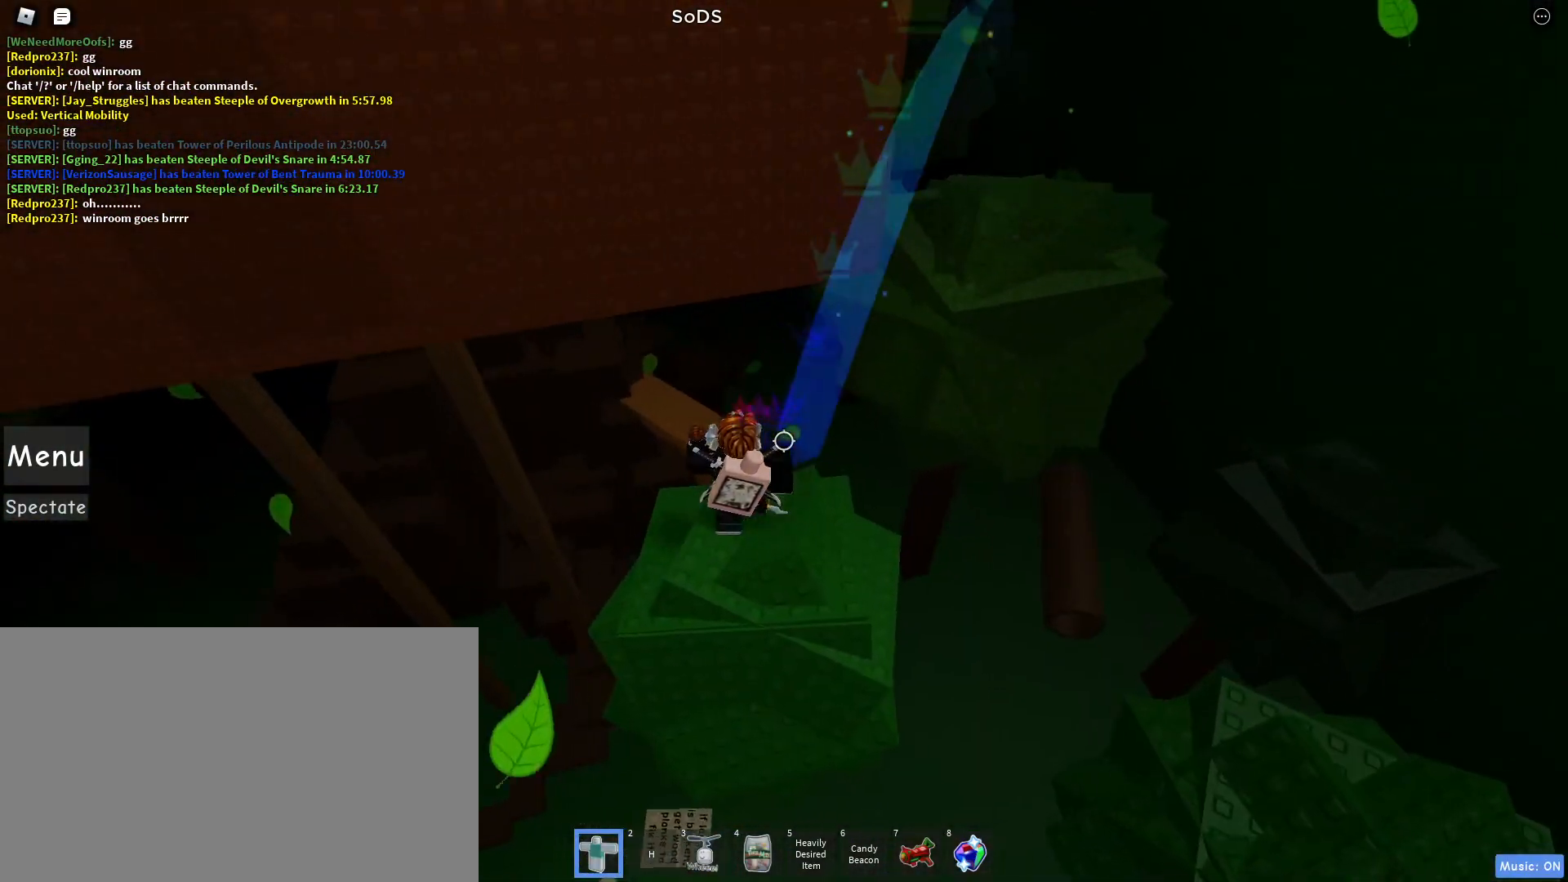
{"keys": [], "mouse": [], "events": [[50, "a", "up"], [233, "a", "down"], [333, "a", "up"]]}
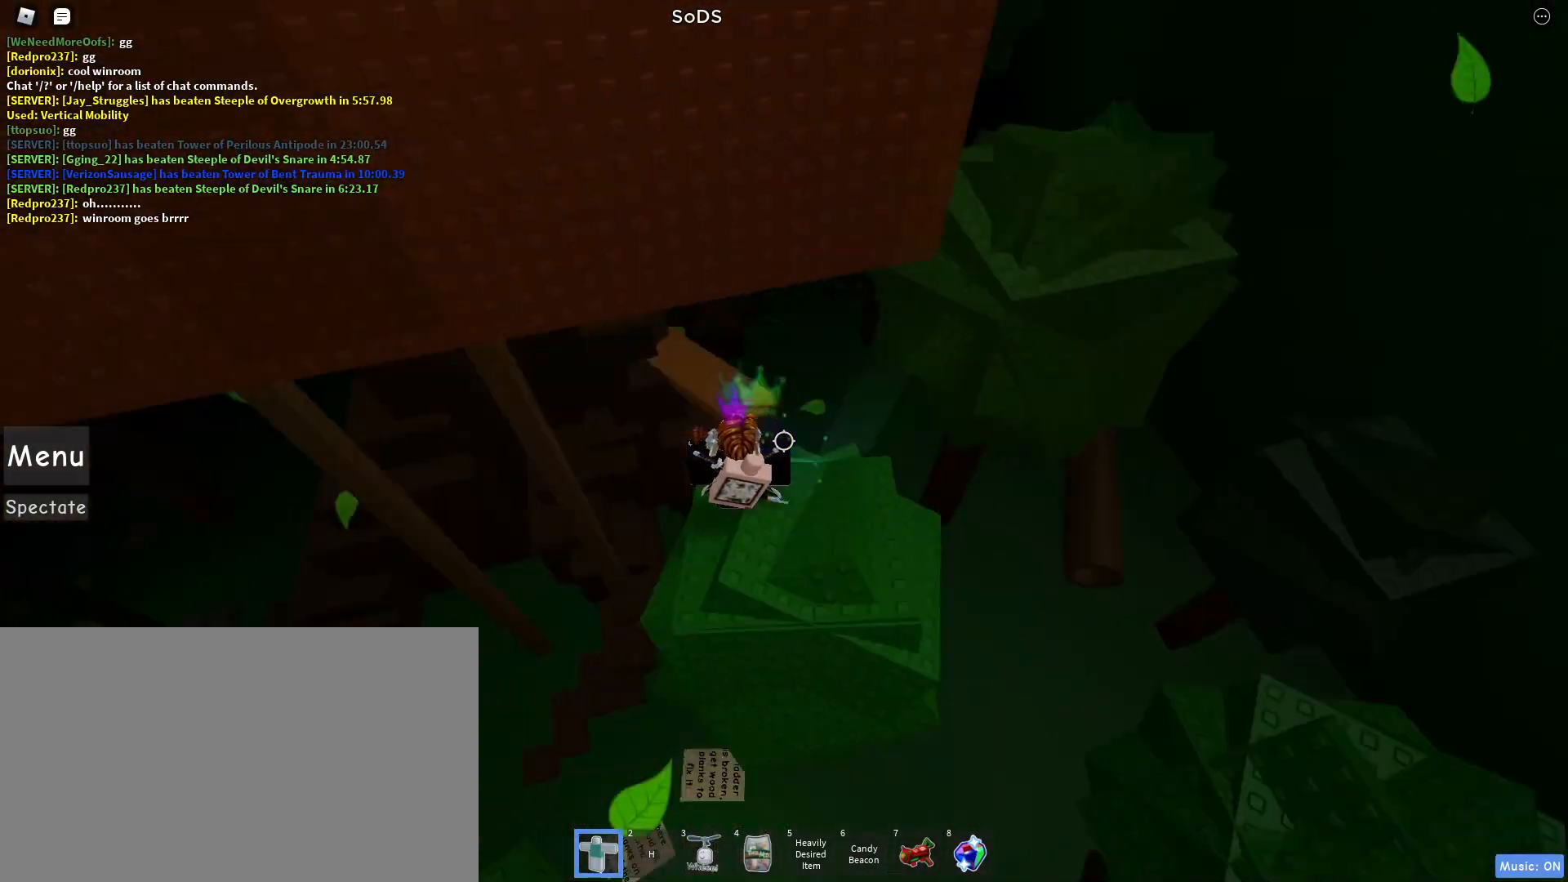
{"keys": ["a"], "mouse": [], "events": [[150, "a", "down"]]}
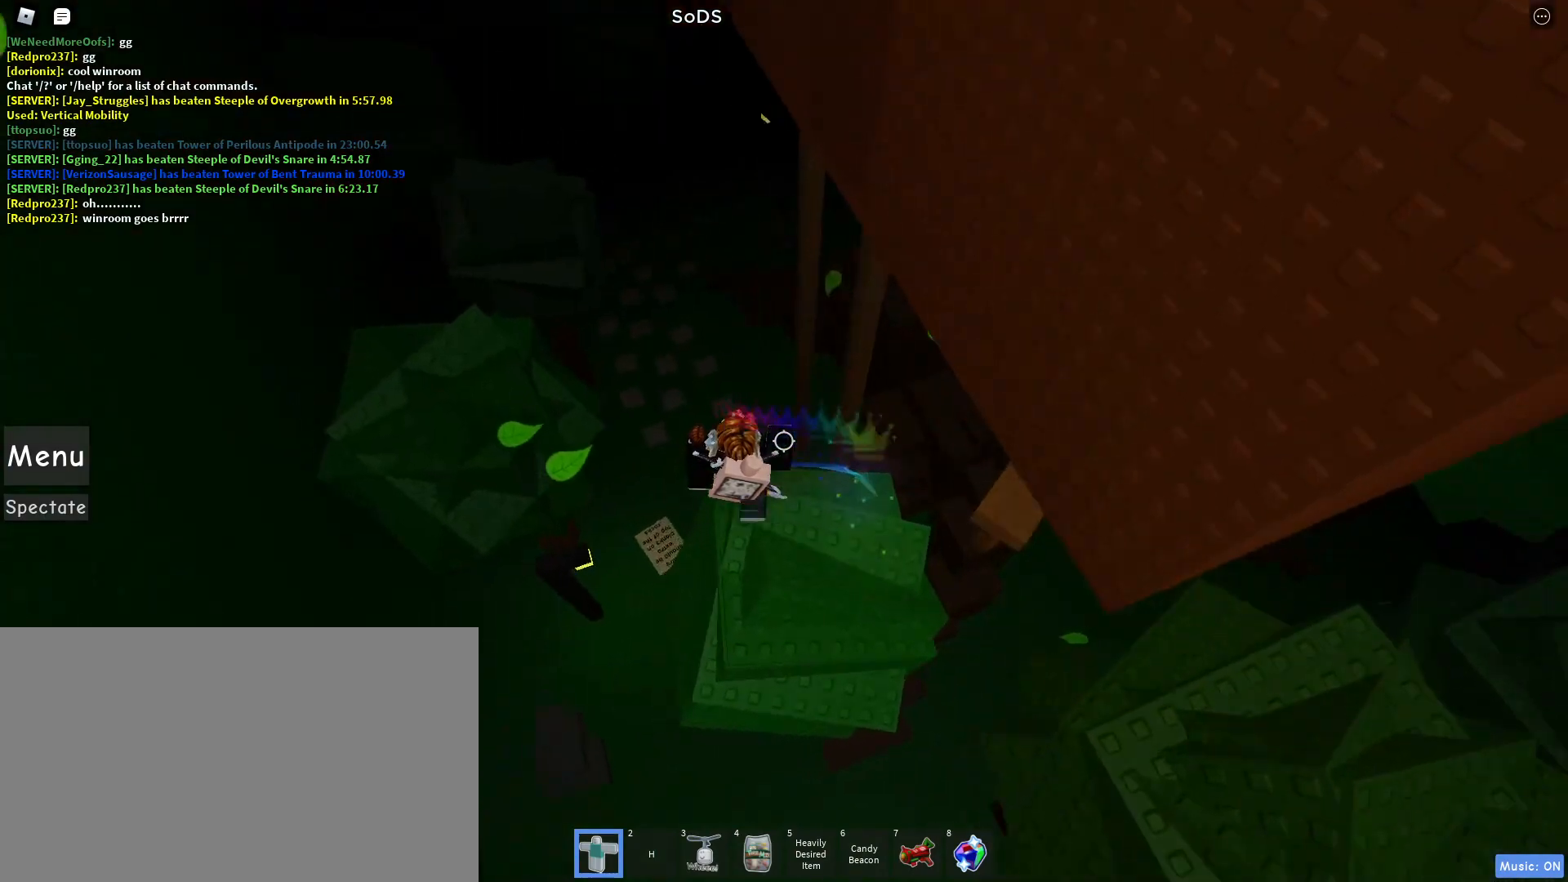
{"keys": ["a"], "mouse": [], "events": [[67, "space", "down"], [267, "space", "up"]]}
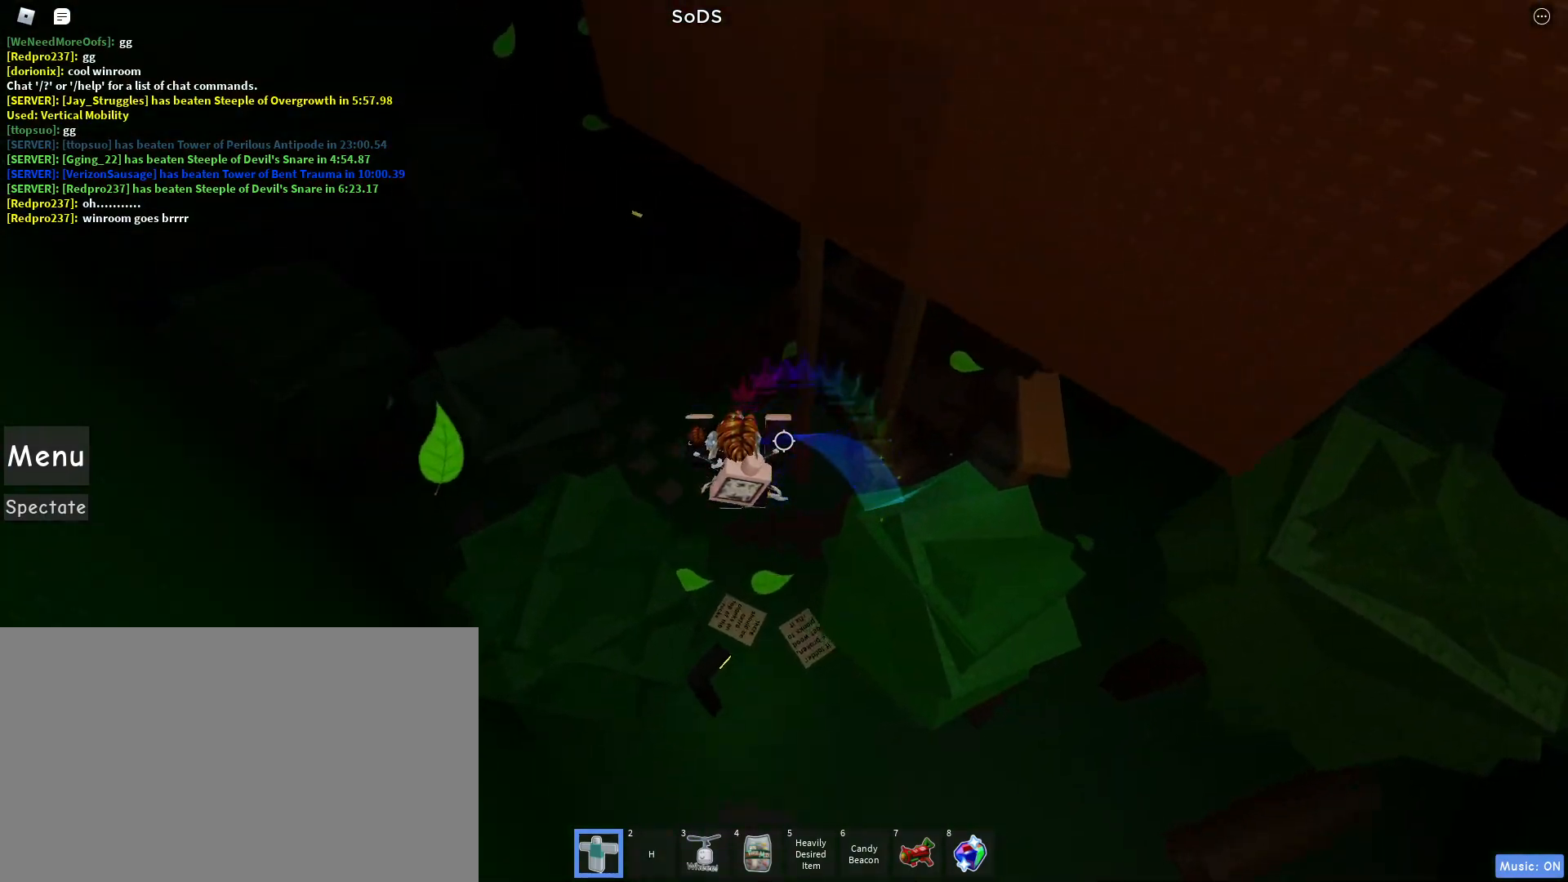
{"keys": ["a", "w"], "mouse": [], "events": [[150, "space", "down"], [283, "mouse_wheel", "down"], [333, "mouse_wheel", "up"], [333, "space", "up"], [467, "w", "down"]]}
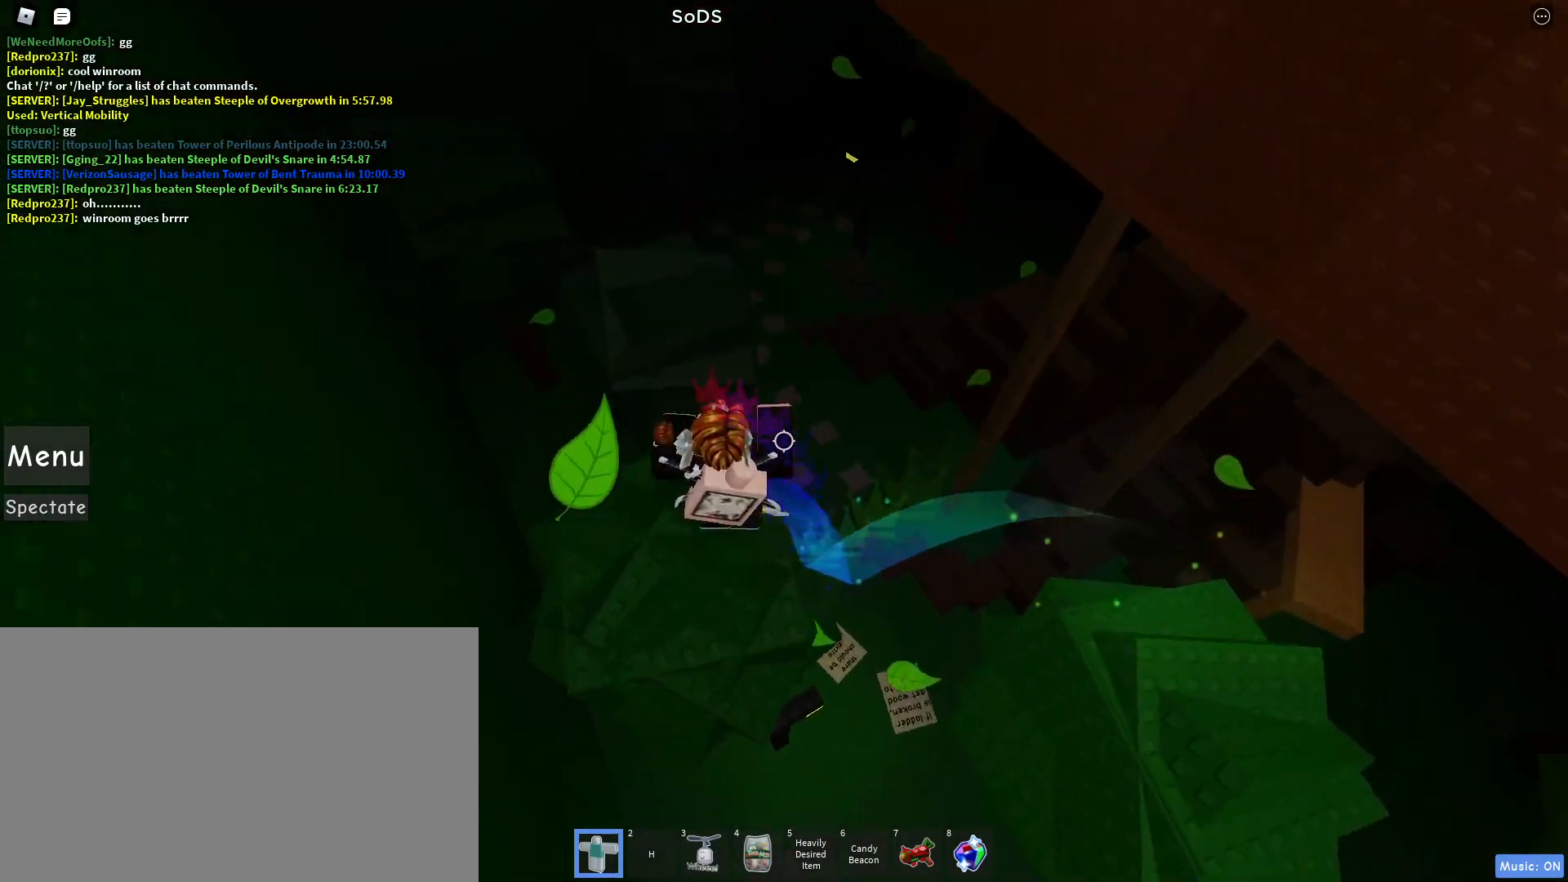
{"keys": ["space", "w"], "mouse": [], "events": [[117, "a", "up"], [433, "space", "down"]]}
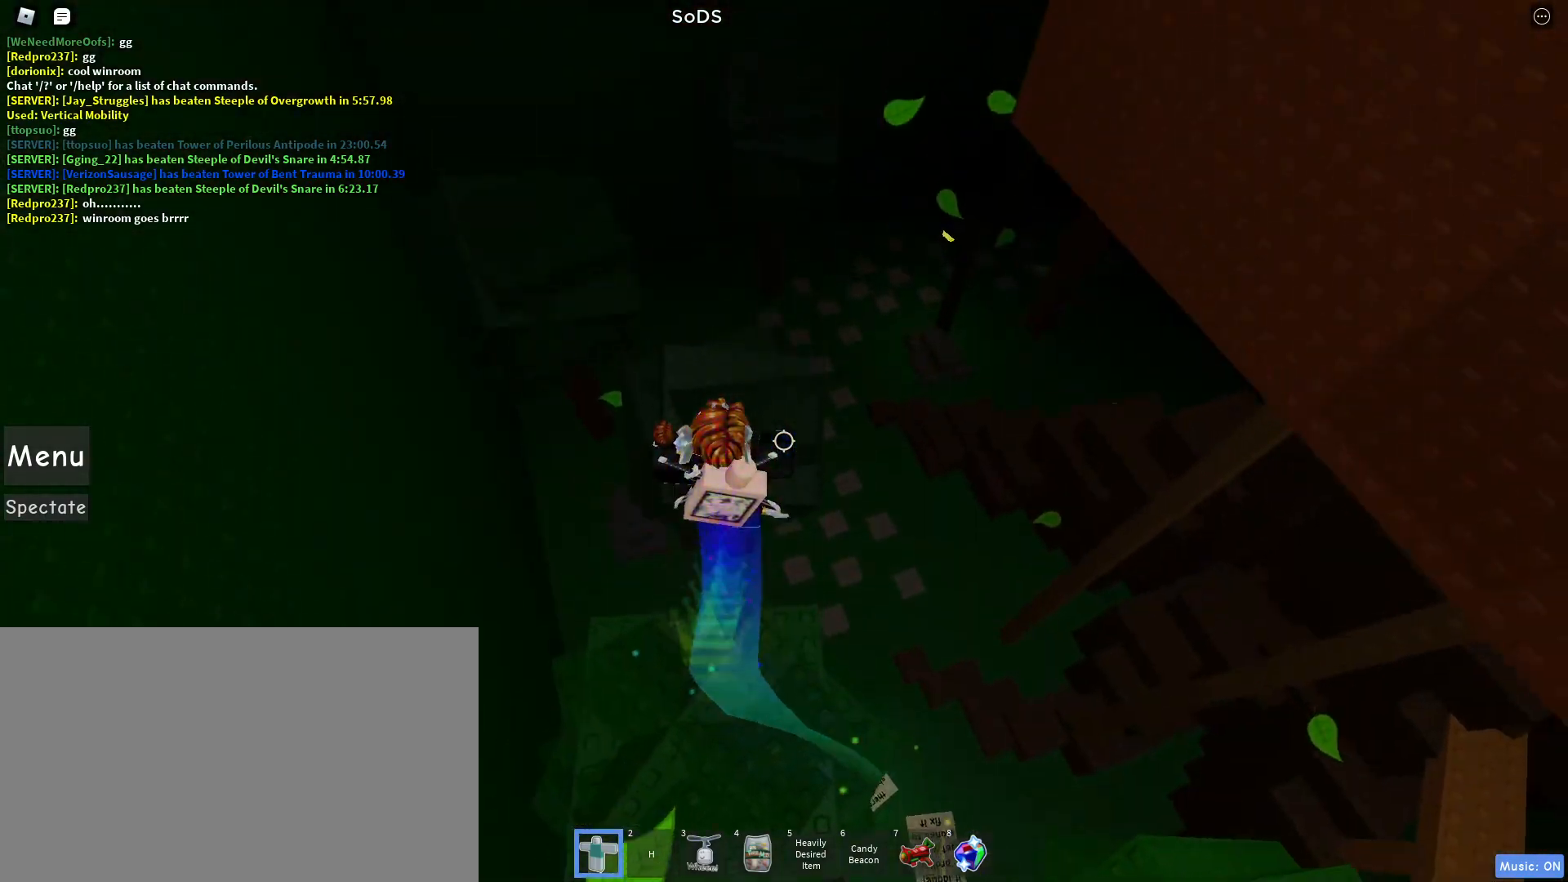
{"keys": ["w"], "mouse": [], "events": [[83, "space", "up"]]}
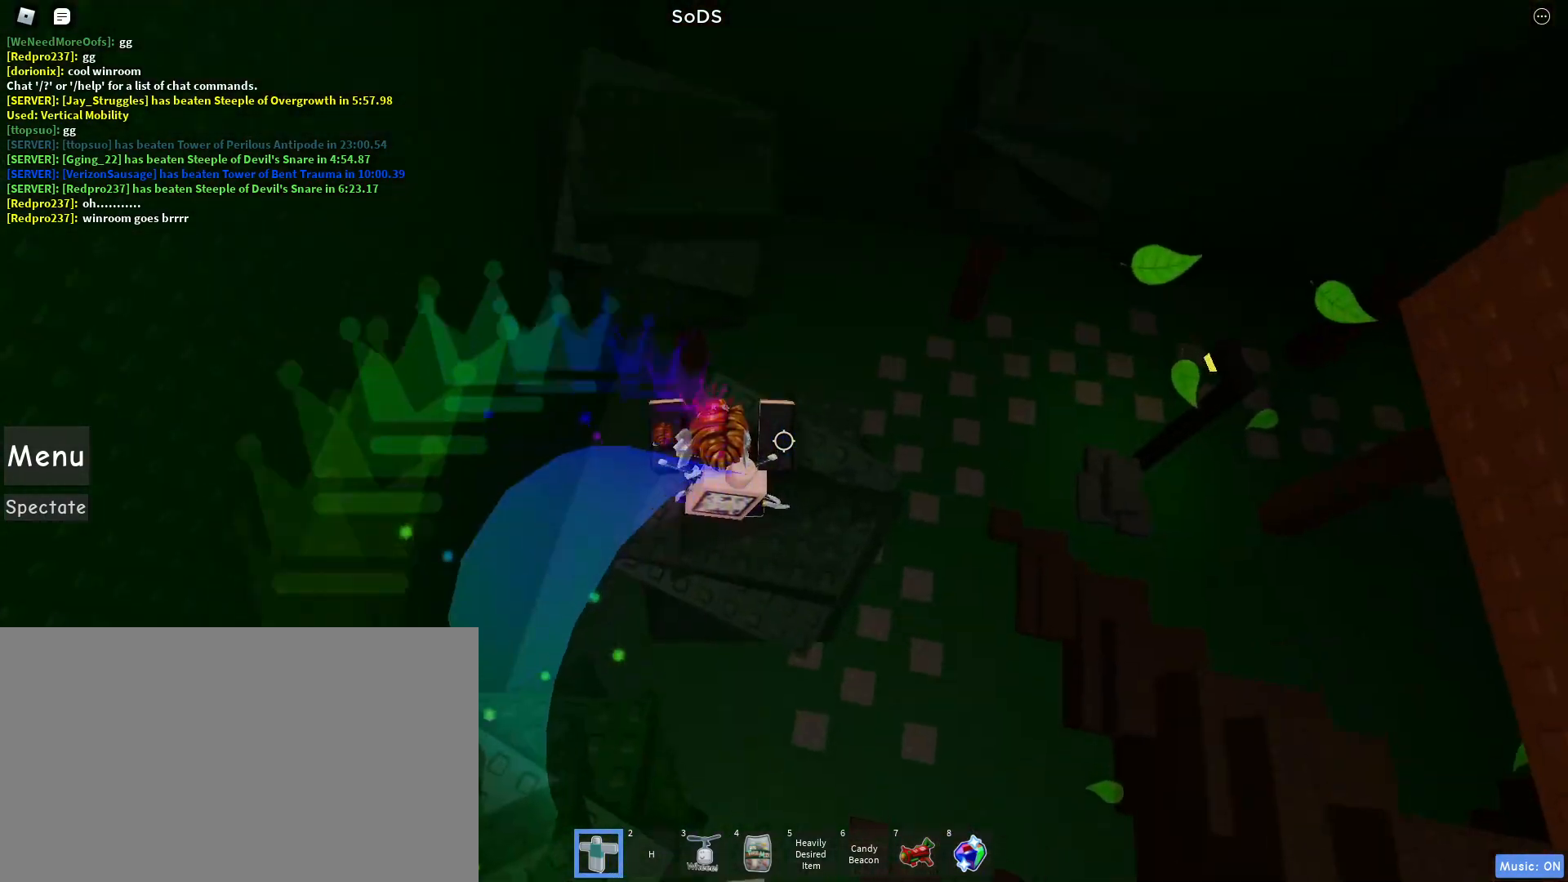
{"keys": ["w"], "mouse": [], "events": [[283, "space", "down"], [433, "space", "up"]]}
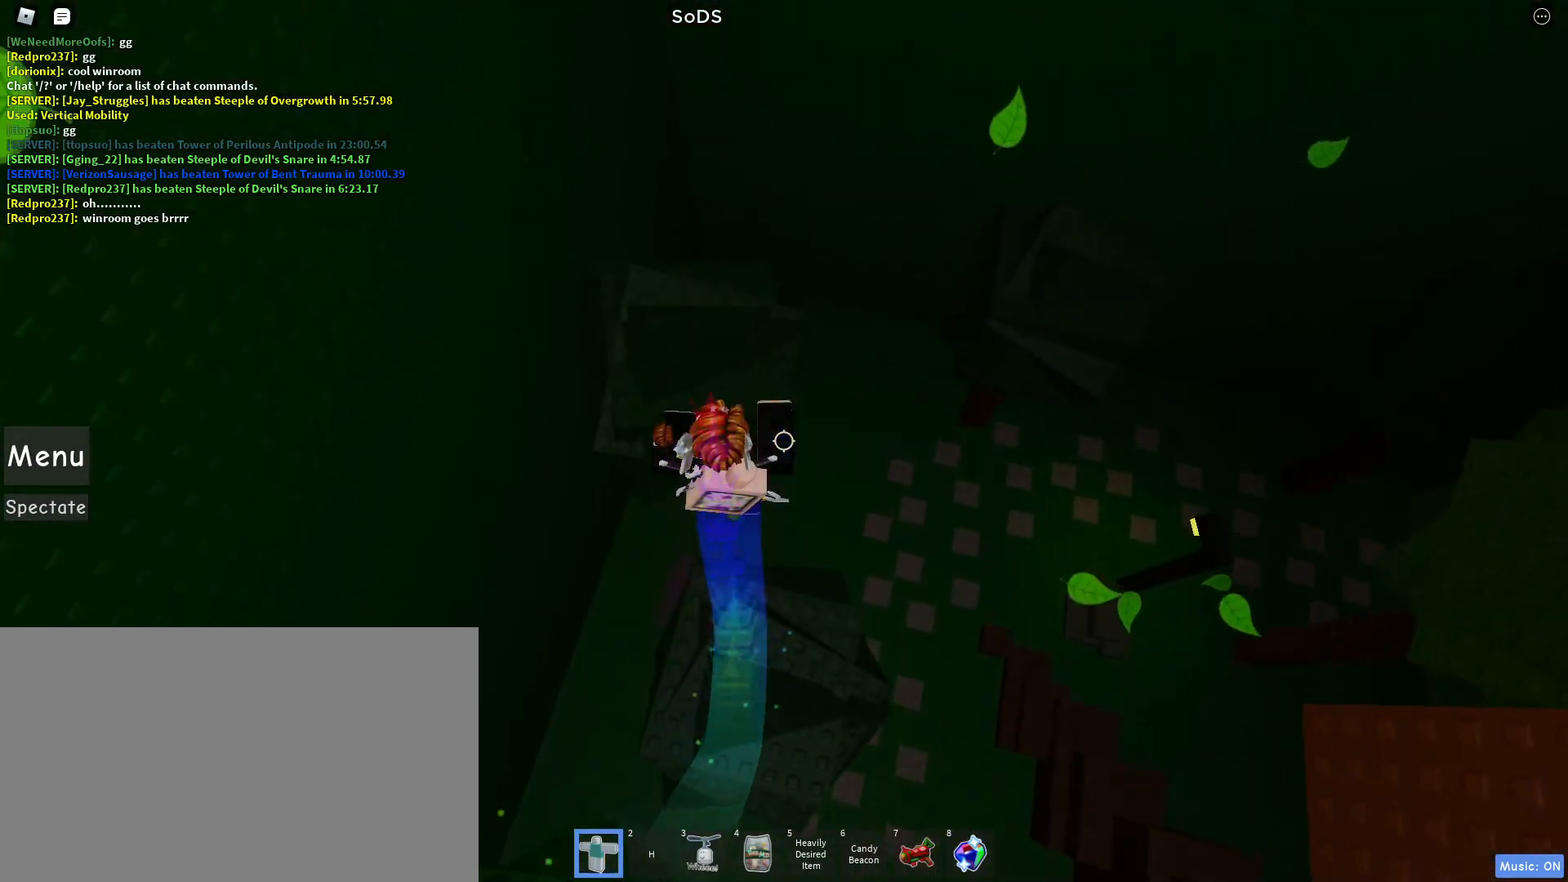
{"keys": ["w"], "mouse": [], "events": []}
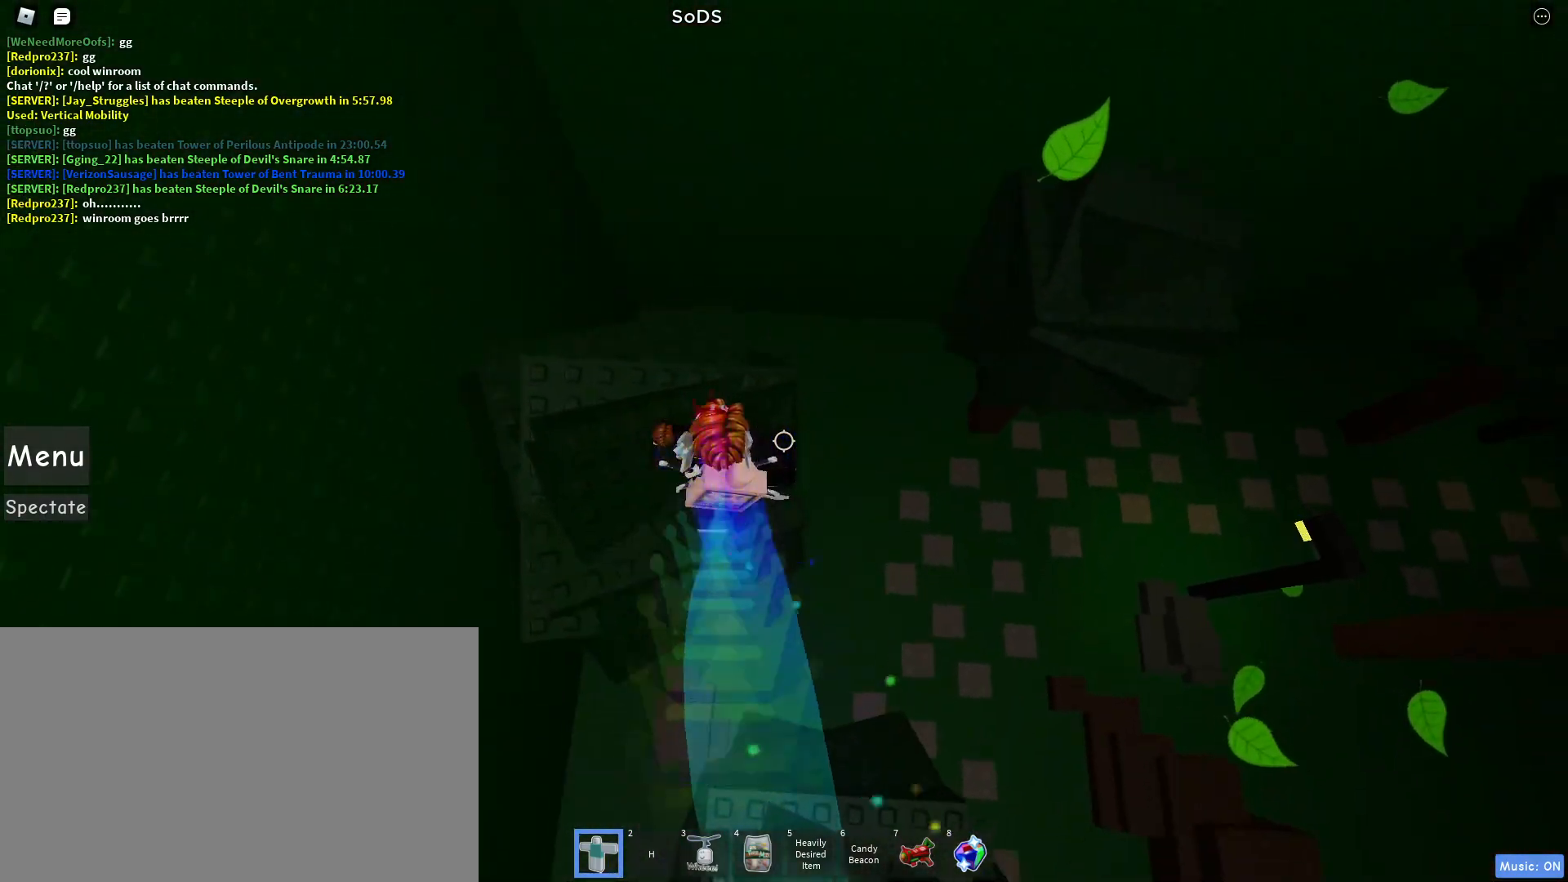
{"keys": ["d", "space"], "mouse": [], "events": [[167, "d", "down"], [317, "w", "up"], [500, "space", "down"]]}
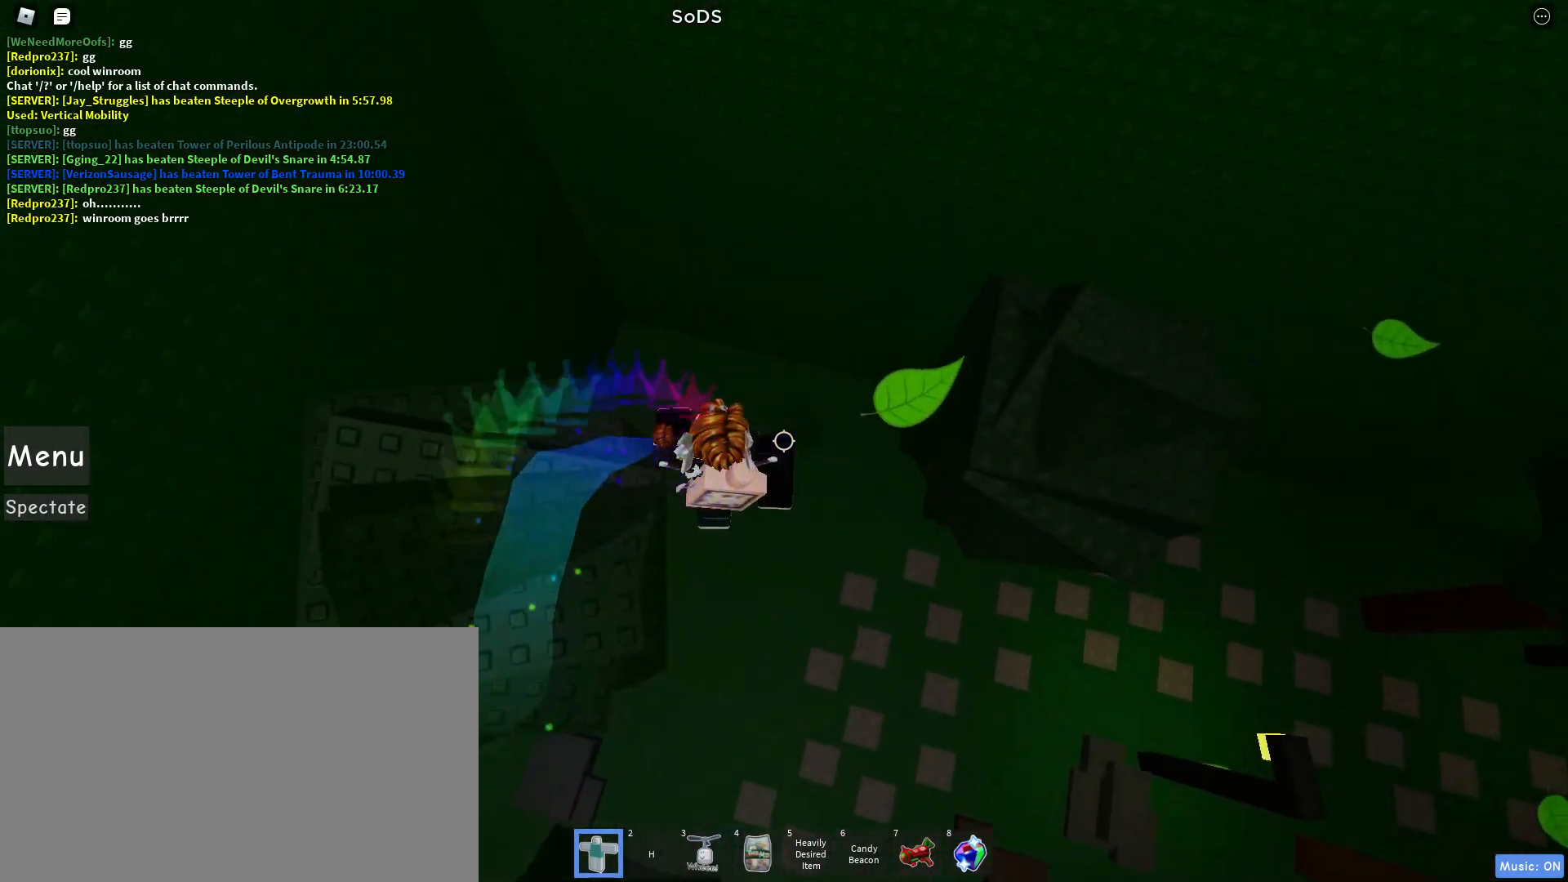
{"keys": ["d", "w"], "mouse": [], "events": [[367, "space", "up"], [467, "w", "down"]]}
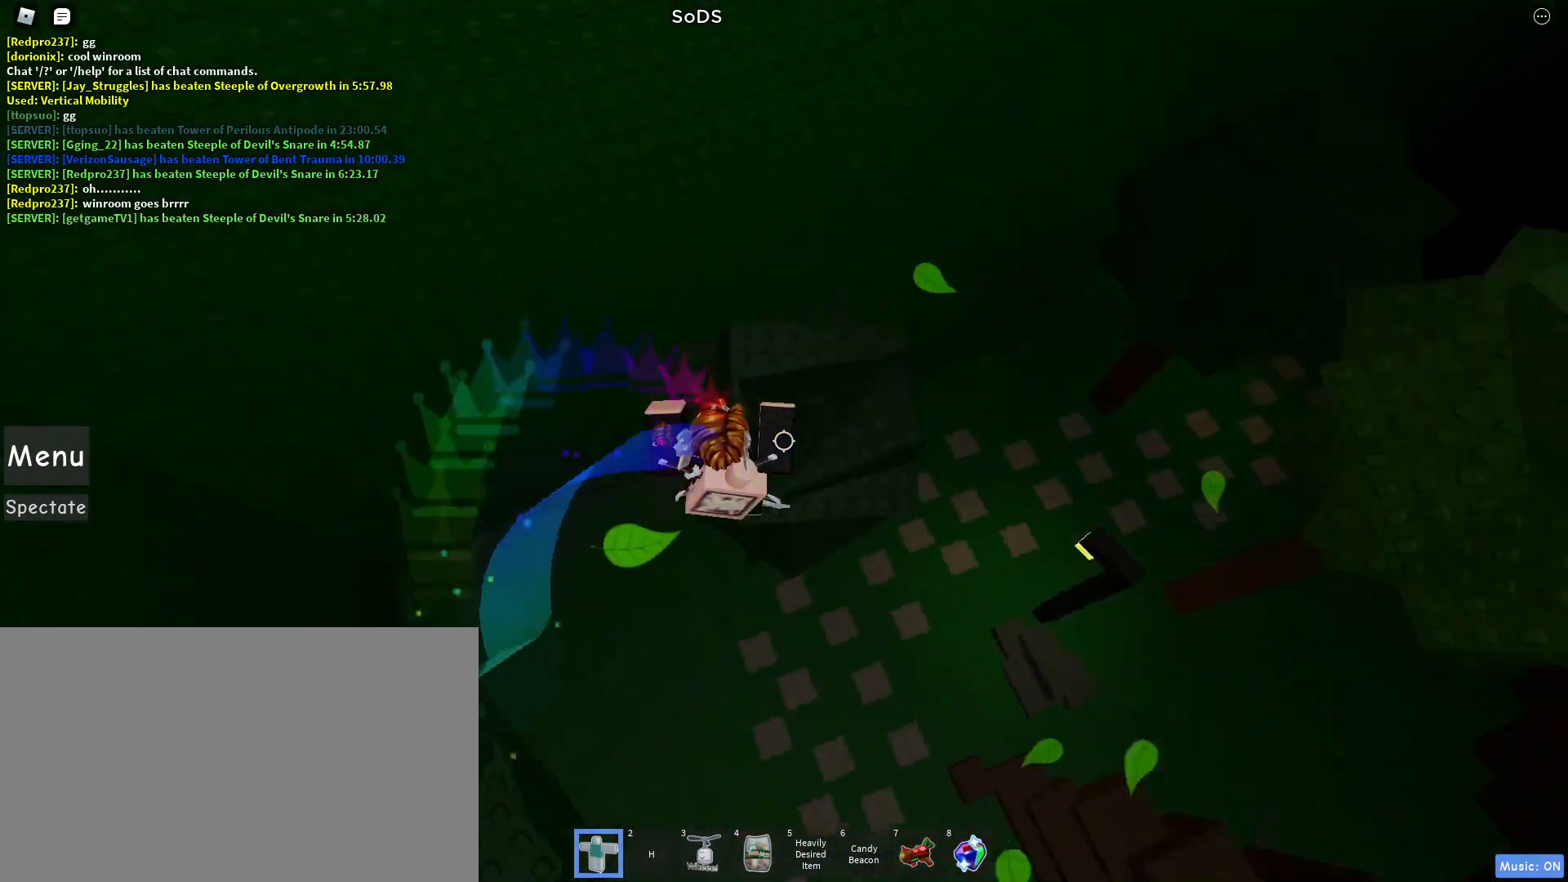
{"keys": [], "mouse": [], "events": [[50, "d", "up"], [250, "a", "down"], [400, "a", "up"], [483, "w", "up"]]}
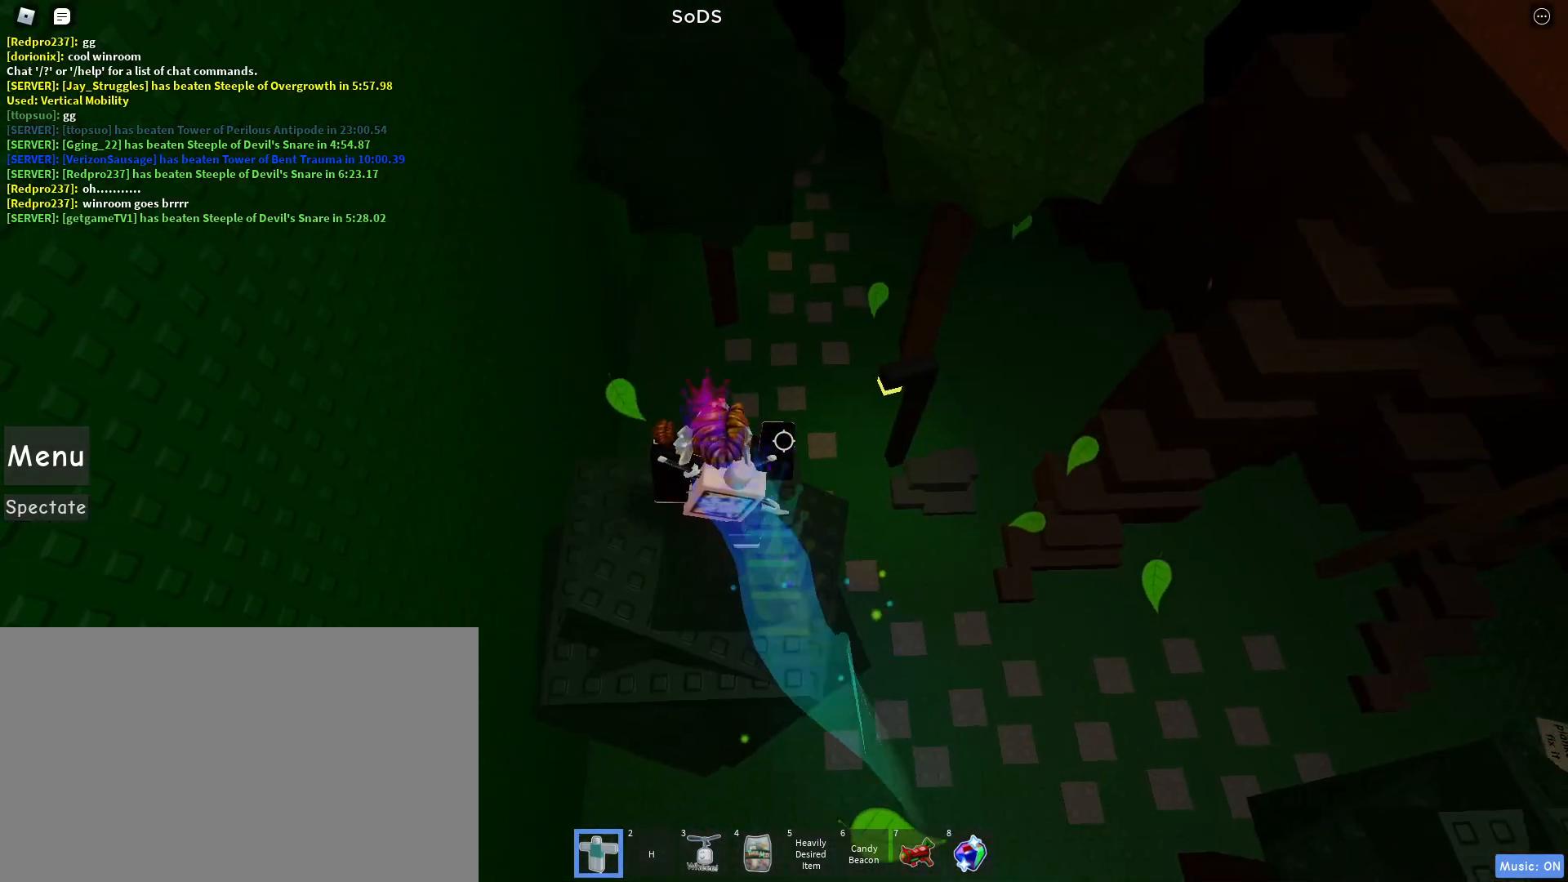
{"keys": ["d"], "mouse": [], "events": [[450, "d", "down"]]}
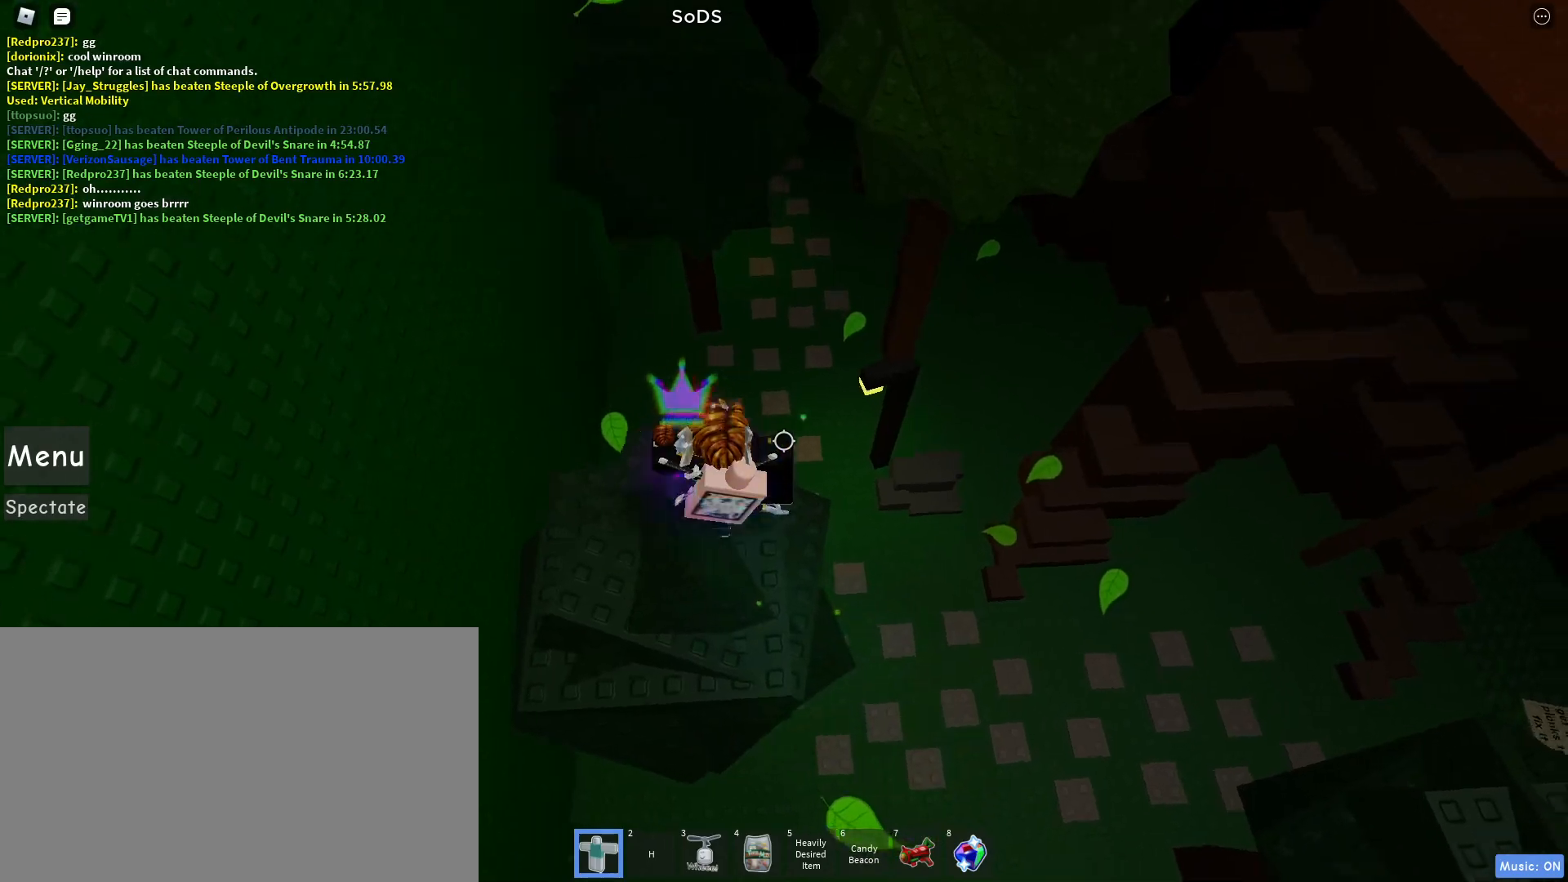
{"keys": ["d"], "mouse": [], "events": [[100, "d", "up"], [183, "d", "down"]]}
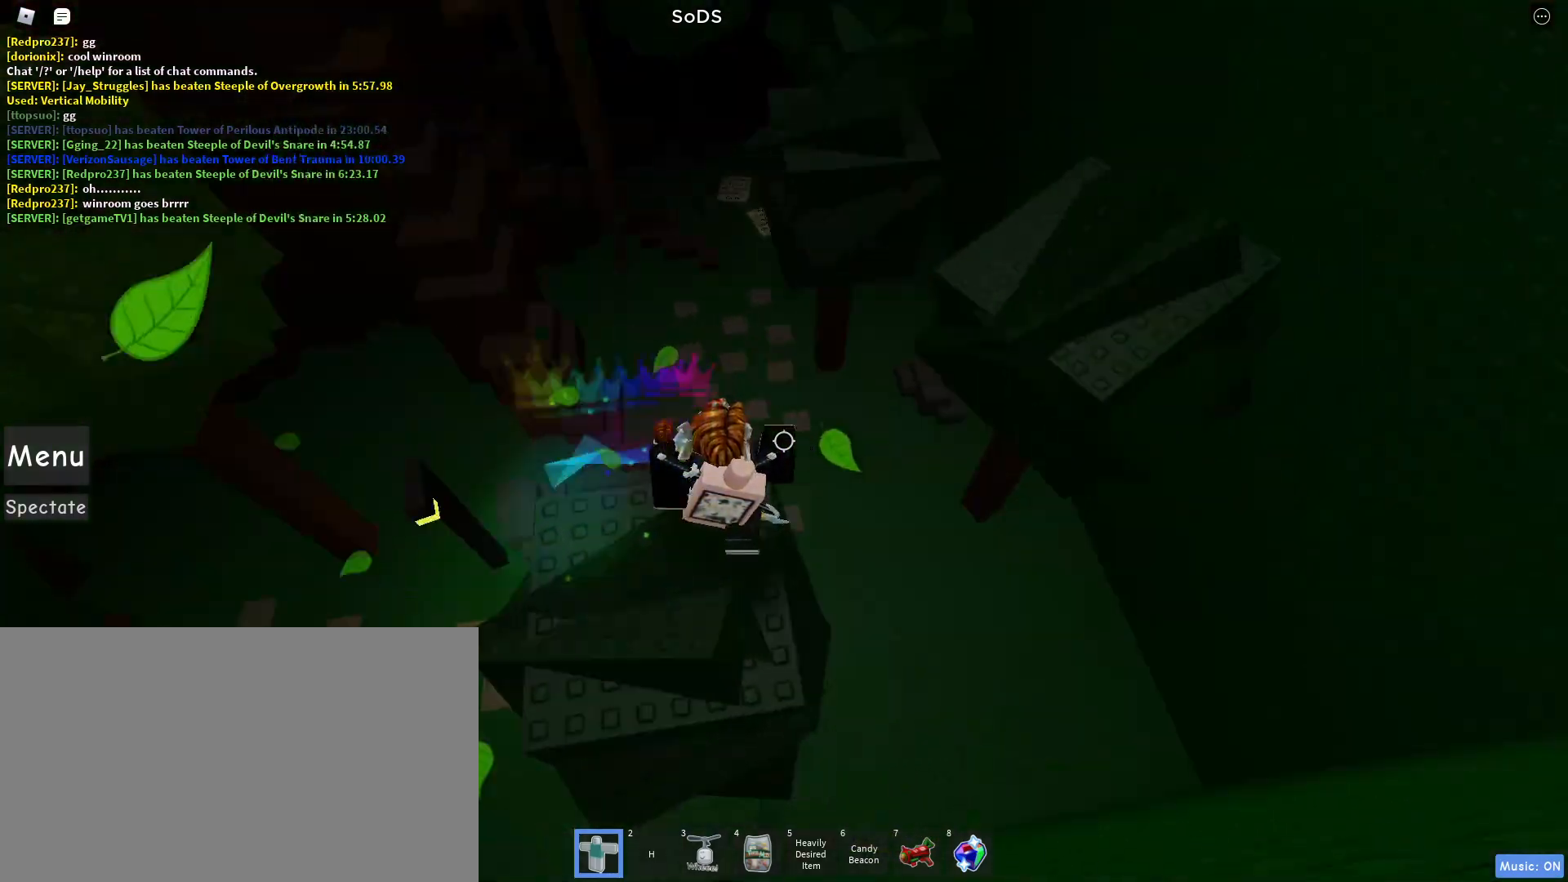
{"keys": ["d"], "mouse": [], "events": [[200, "space", "down"], [383, "space", "up"]]}
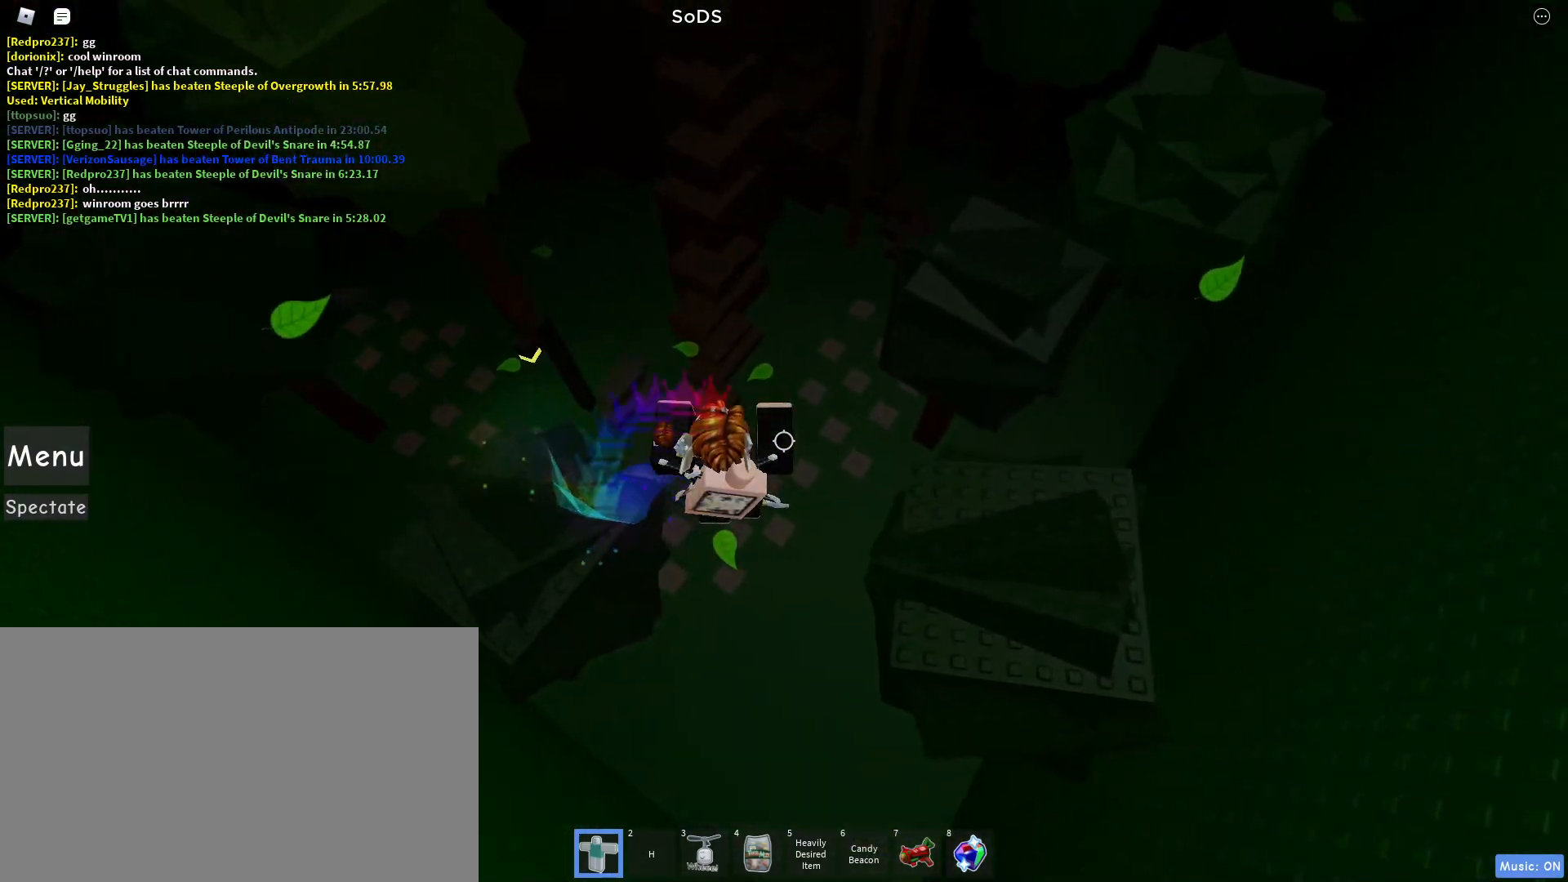
{"keys": ["d"], "mouse": [], "events": []}
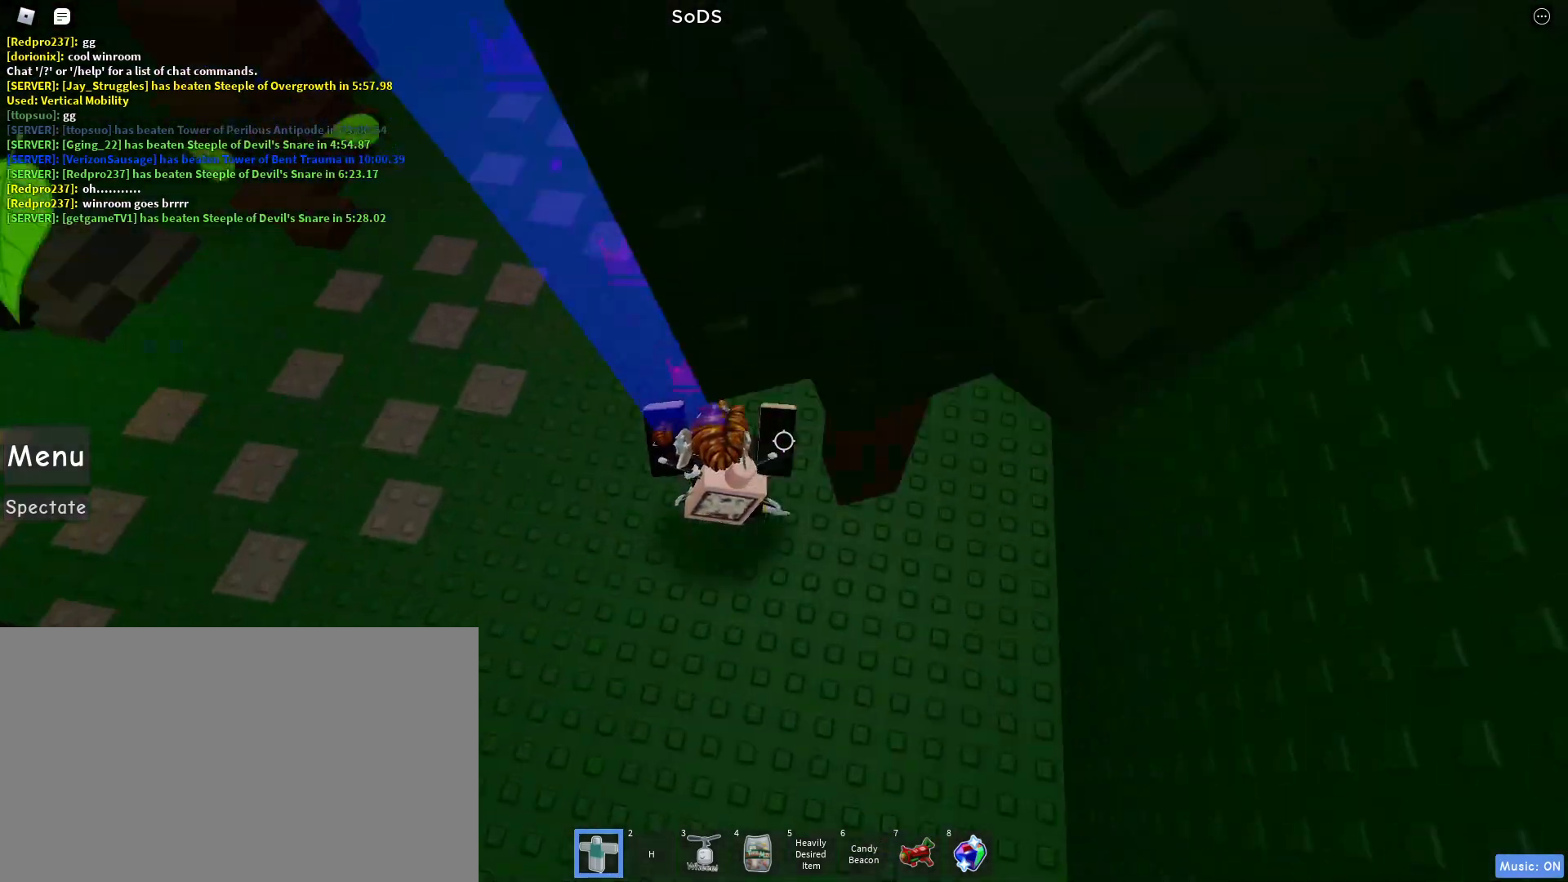
{"keys": ["a", "w"], "mouse": [], "events": [[50, "a", "down"], [100, "d", "up"], [100, "mouse_wheel", "down"], [100, "w", "down"], [150, "mouse_wheel", "up"]]}
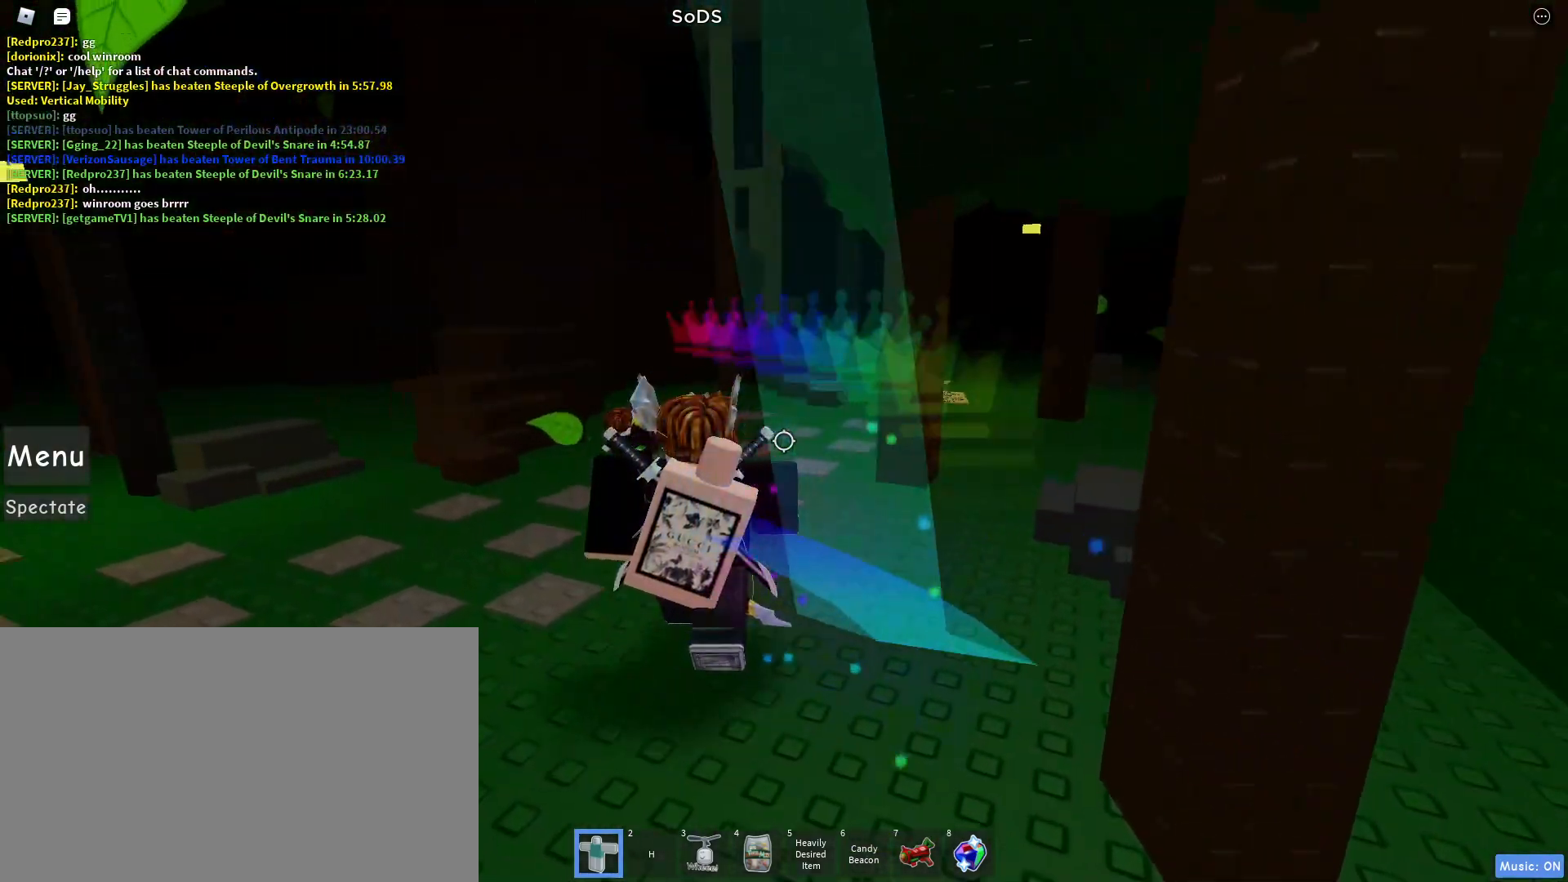
{"keys": ["w"], "mouse": ["right"], "events": [[200, "mouse_right", "down"], [383, "a", "up"]]}
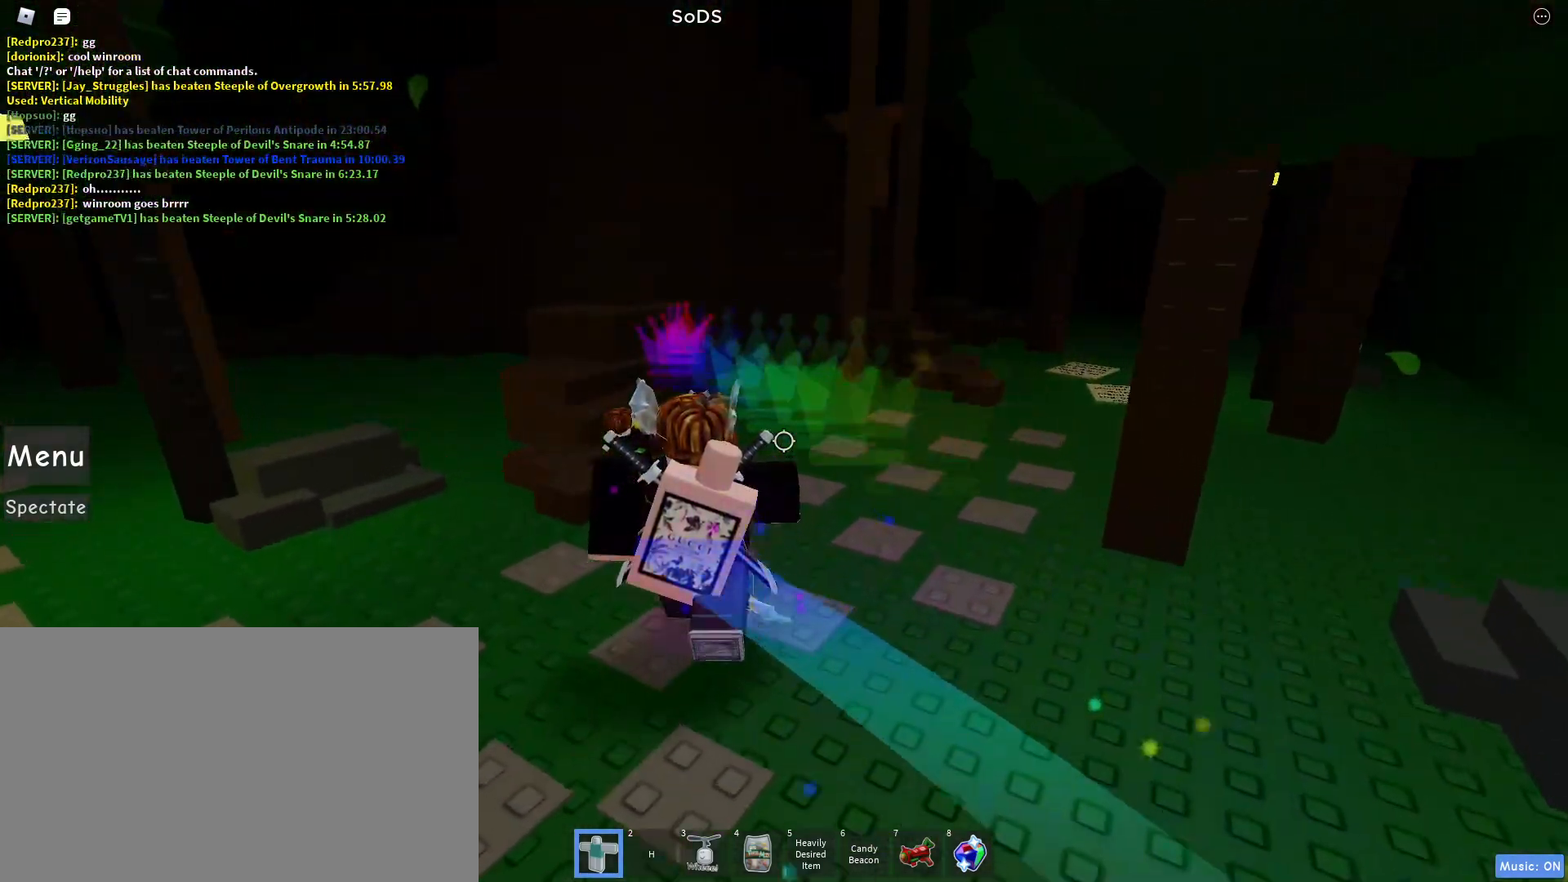
{"keys": ["d", "w"], "mouse": ["right"], "events": [[133, "d", "down"]]}
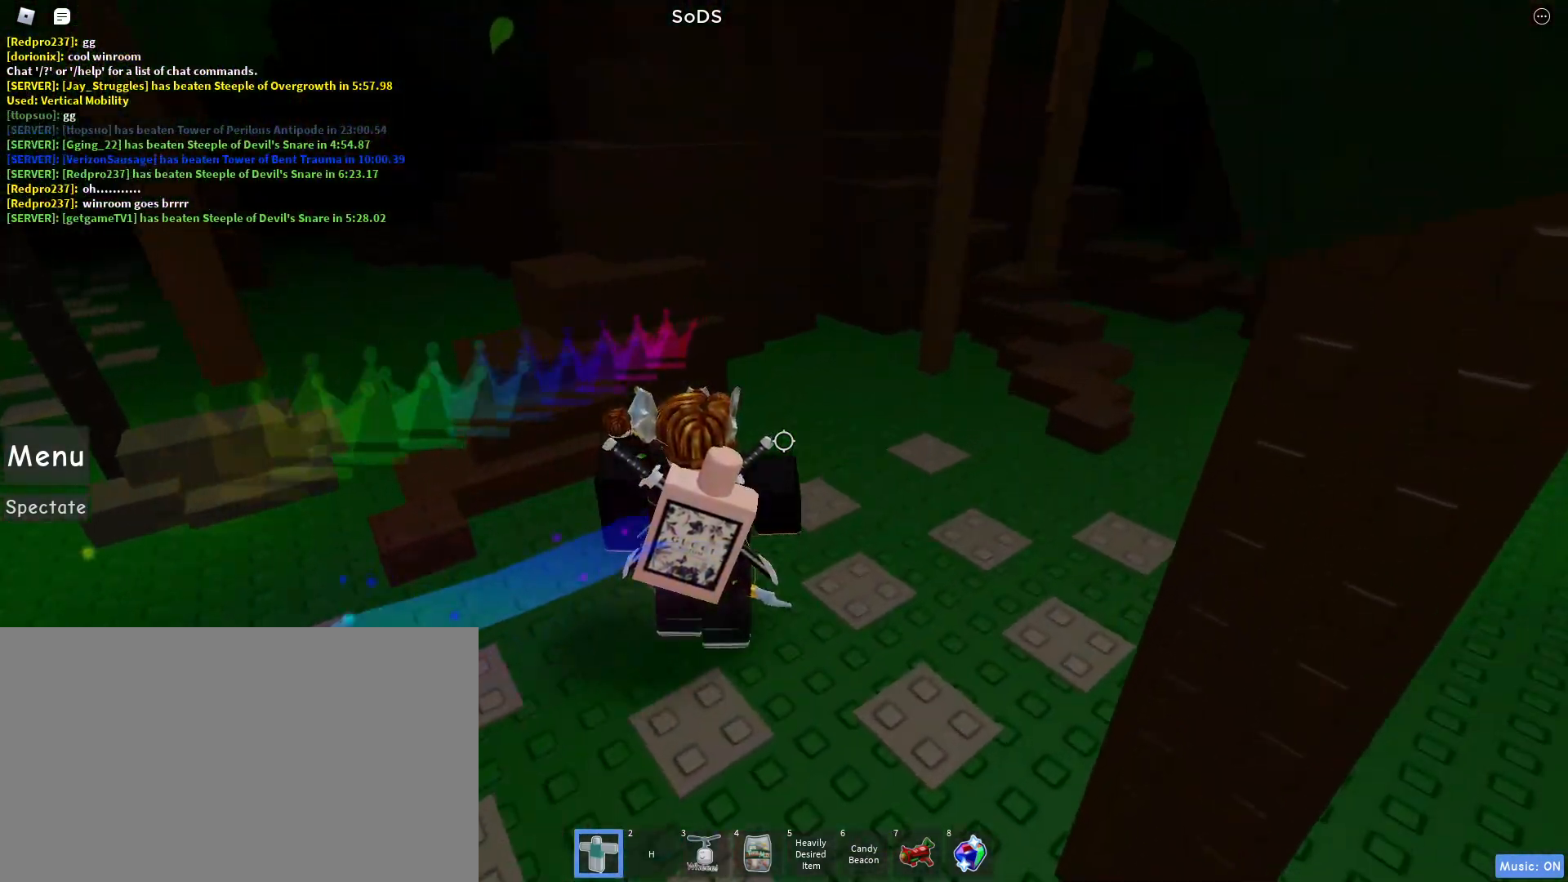
{"keys": ["d", "w"], "mouse": ["right"], "events": [[333, "d", "up"], [433, "mouse_wheel", "down"], [483, "d", "down"], [483, "mouse_wheel", "up"]]}
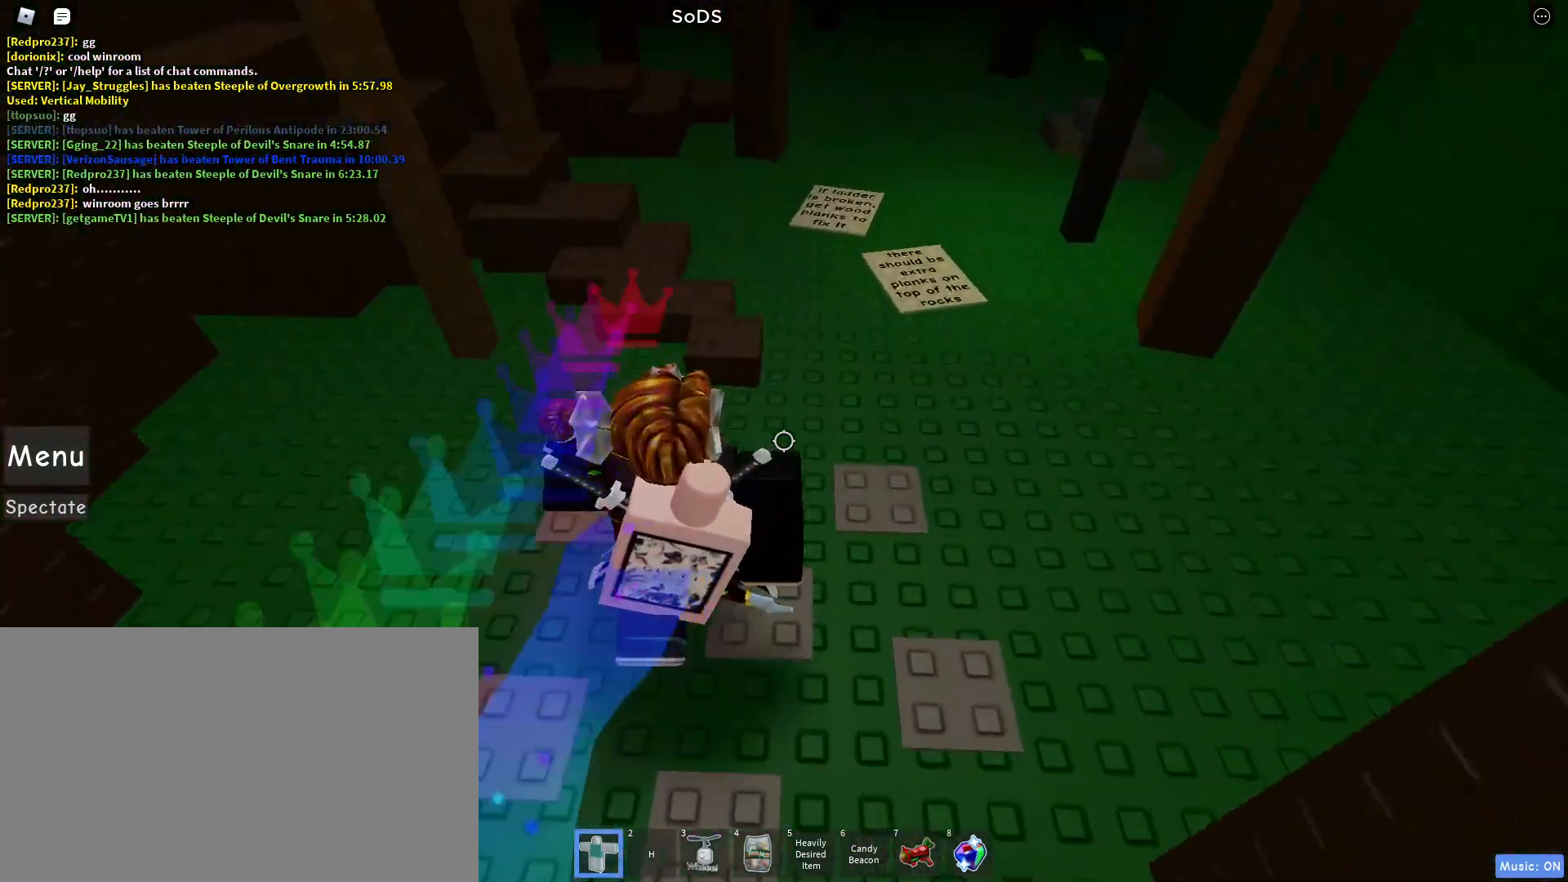
{"keys": ["d", "w"], "mouse": ["right"], "events": []}
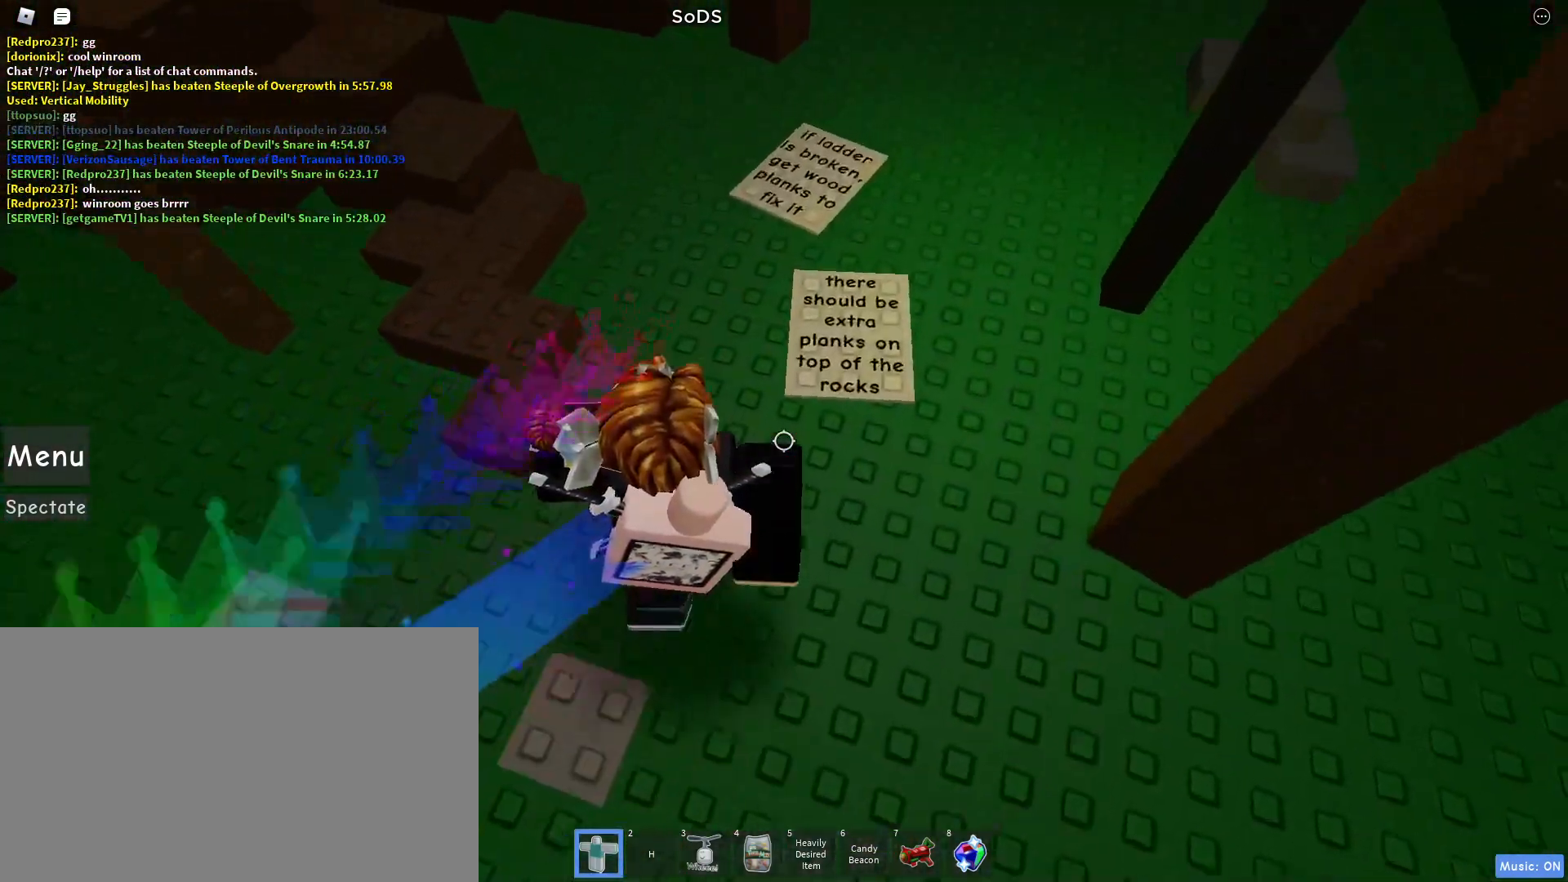
{"keys": [], "mouse": ["right"], "events": [[167, "d", "up"], [217, "w", "up"], [267, "mouse_wheel", "down"], [500, "mouse_wheel", "up"]]}
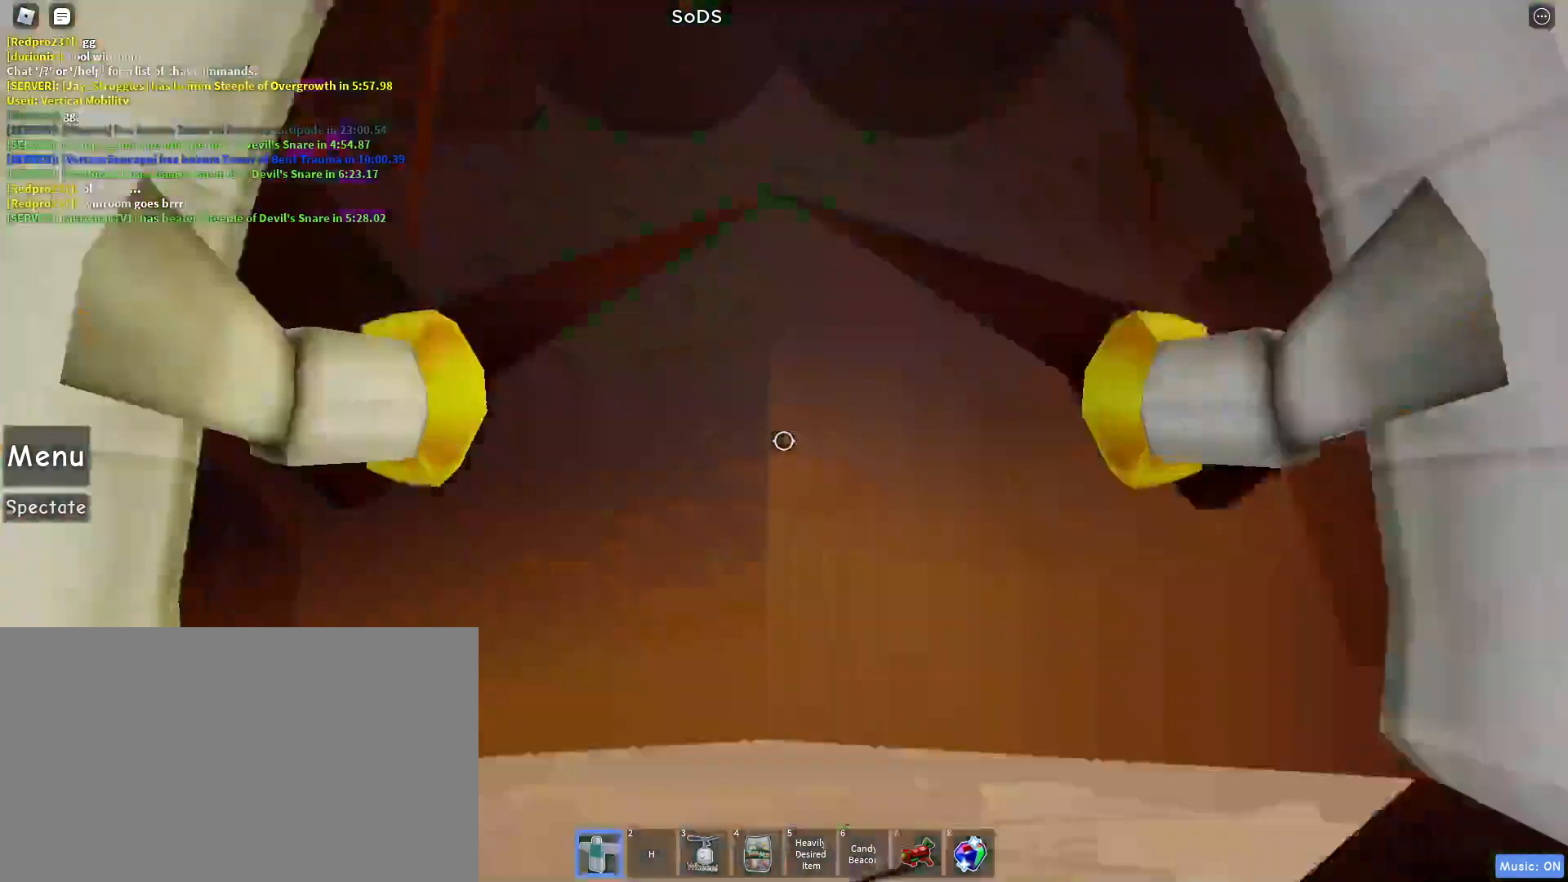
{"keys": [], "mouse": ["right"], "events": [[50, "mouse_wheel", "down"], [50, "shift", "down"], [133, "mouse_wheel", "up"], [183, "shift", "up"]]}
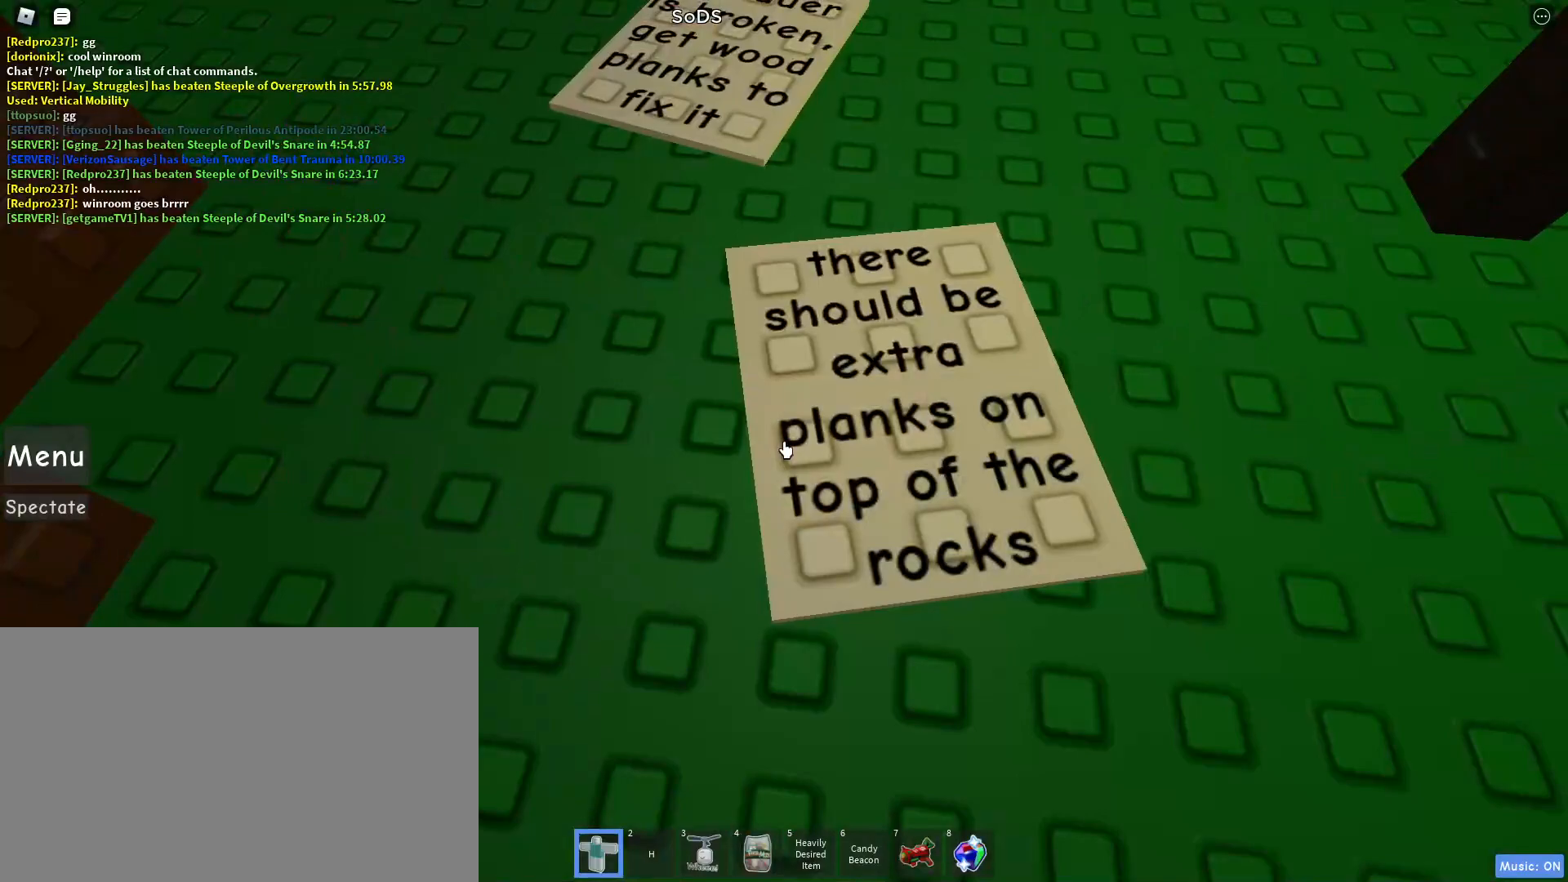
{"keys": [], "mouse": ["right"], "events": []}